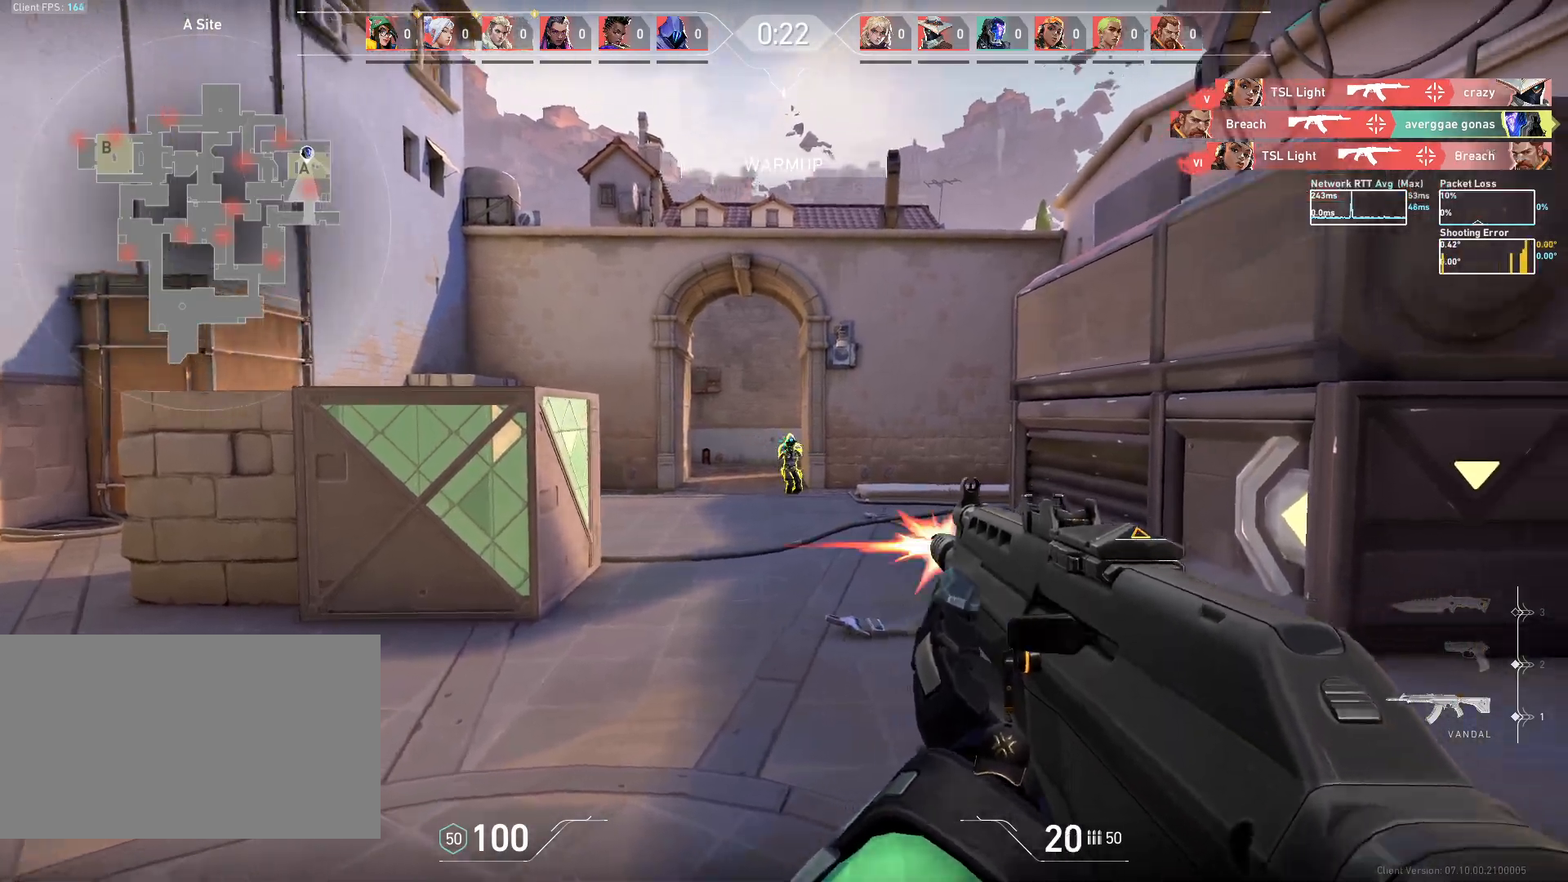
Gameplay with keyboard and mouse; each line is a JSON object with the keys and mouse buttons held at the frame after it. "events" lists presses ("down") and releases ("up") of "a", "ctrl", "d", "e", "q", "s", "shift", "space", "w", "mouse_left", "mouse_wheel", "mouse_right", "mouse_mb4" and "mouse_mb5" between this image and that frame as [ms after this image, input, new state], when the widget could be followed in between. "mouse_left", "mouse_wheel", "mouse_right", "mouse_mb4", "mouse_mb5" = the "left", "wheel", "right", "mb4", "mb5" buttons of the "mouse" list. No other keys are recorded. "wheel" means that the mouse wheel is clicked or scrolled. Mouse movement is not recorded.
{"keys": ["shift"], "mouse": ["left"], "events": [[150, "a", "down"], [250, "a", "up"], [467, "shift", "down"]]}
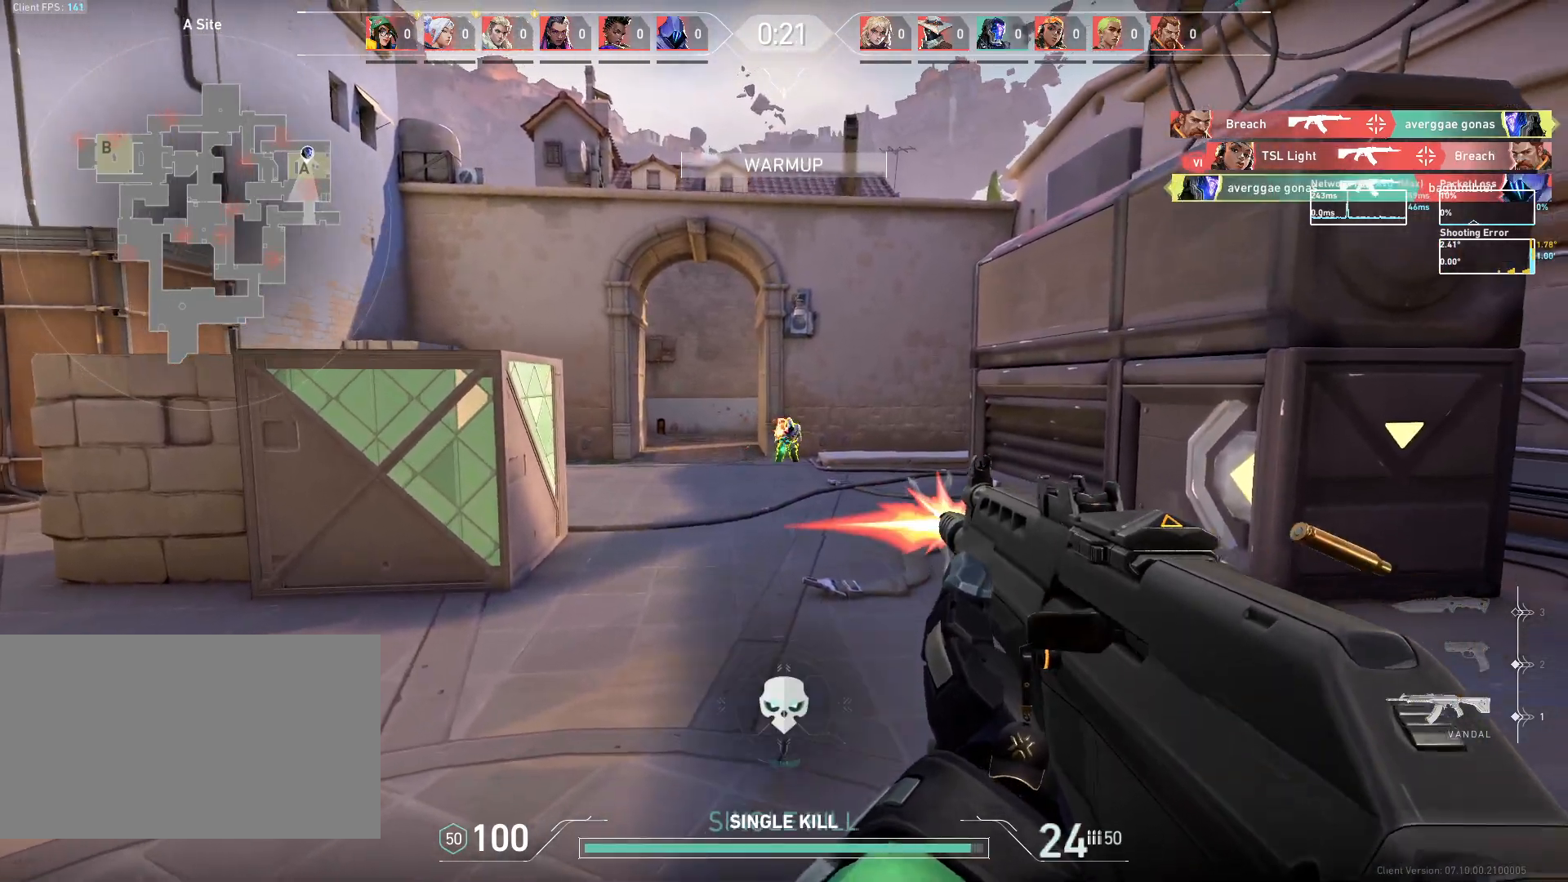
{"keys": ["d"], "mouse": [], "events": [[50, "shift", "up"], [200, "mouse_left", "up"], [233, "d", "down"]]}
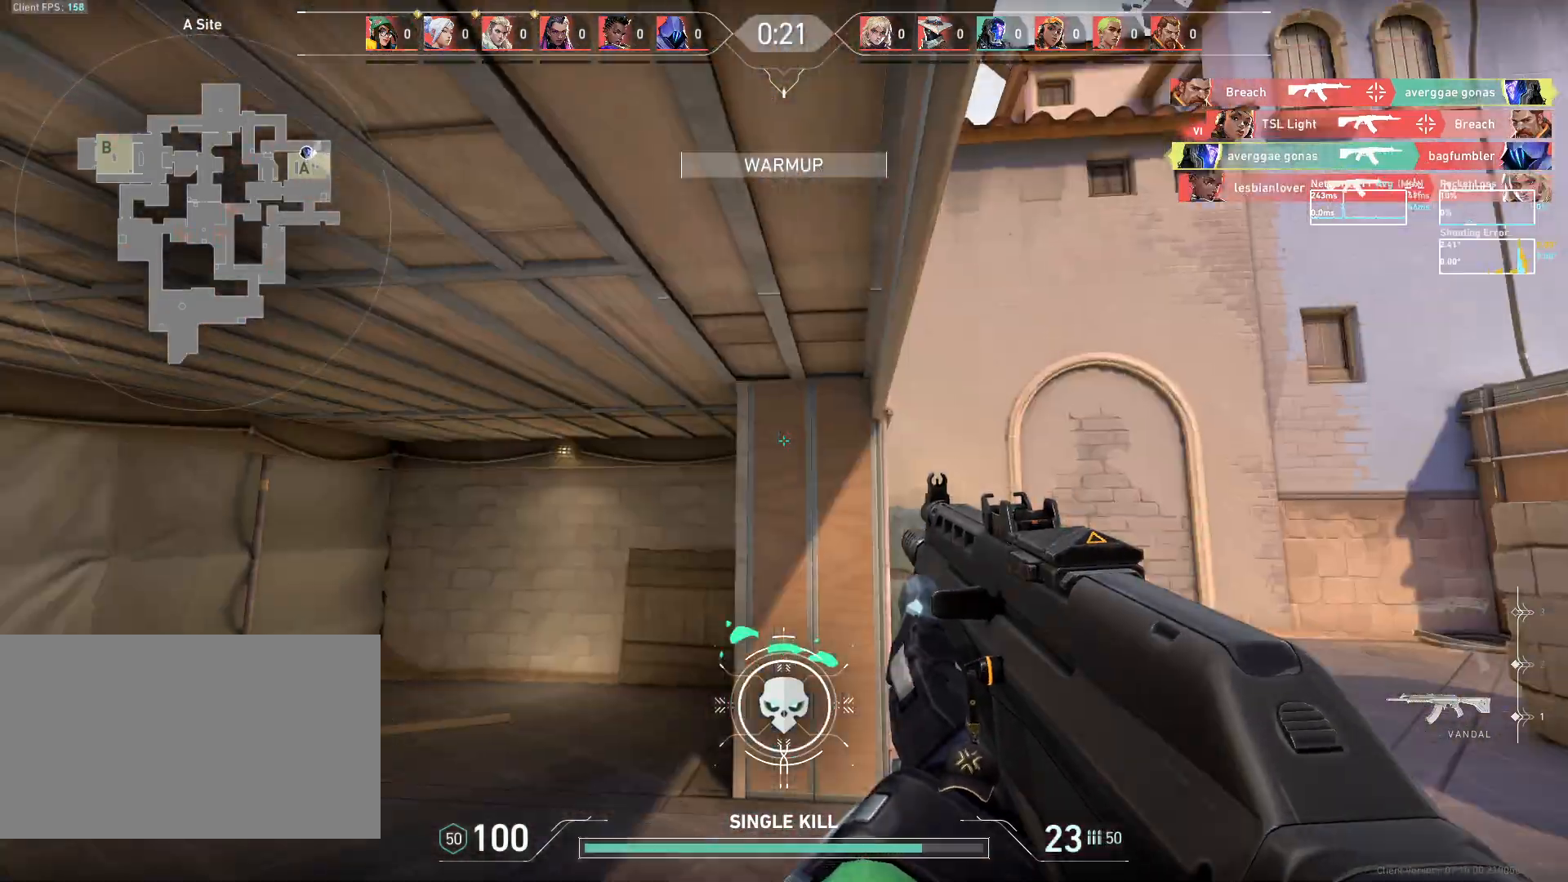
{"keys": ["d"], "mouse": [], "events": []}
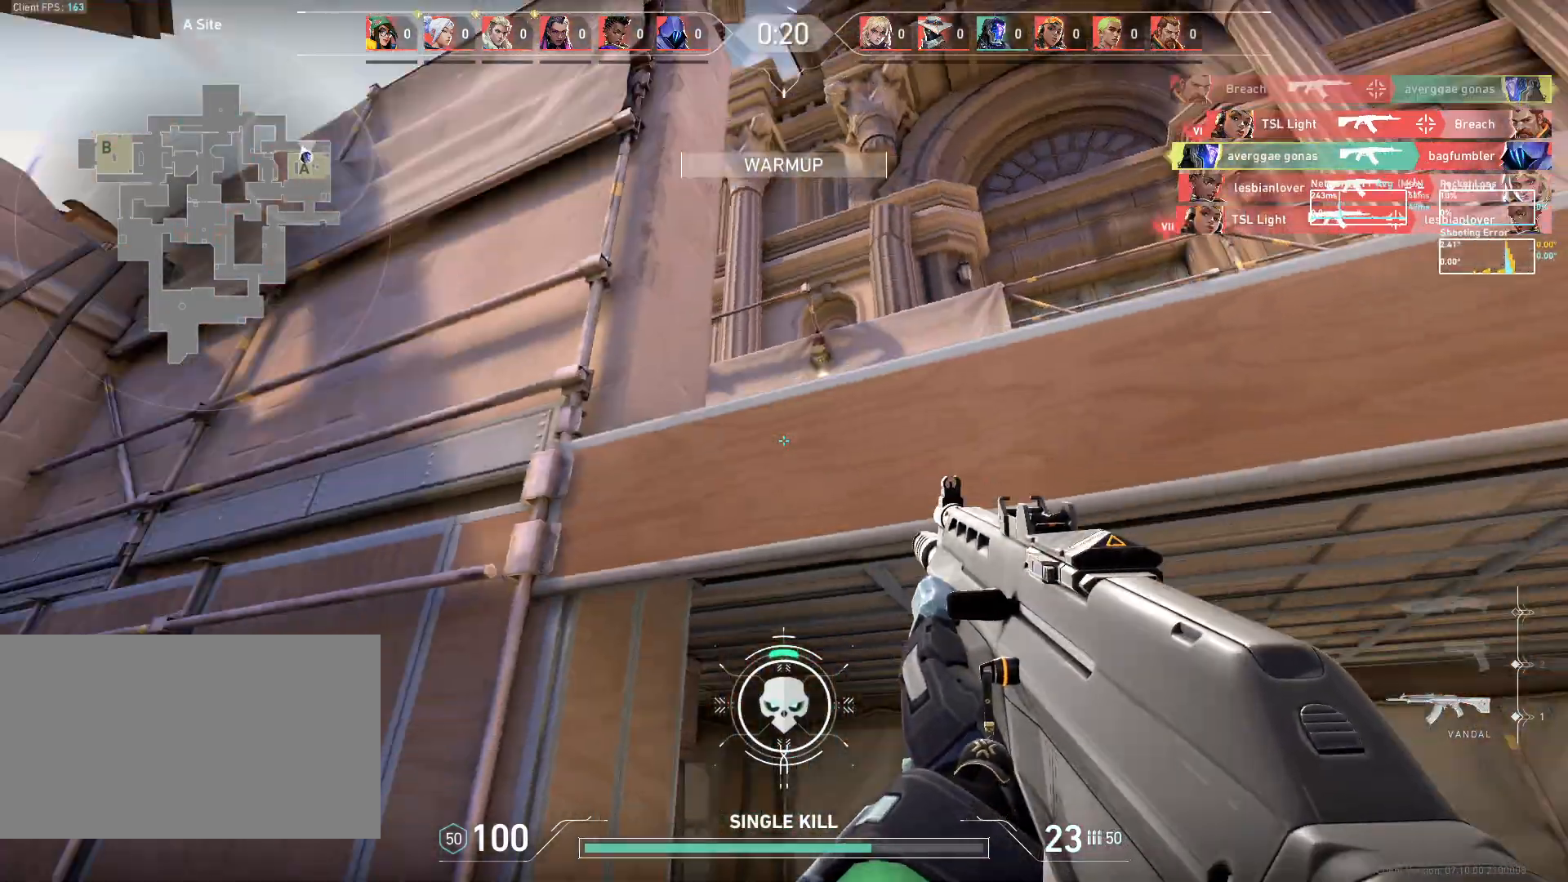
{"keys": ["d", "s"], "mouse": [], "events": [[233, "s", "down"]]}
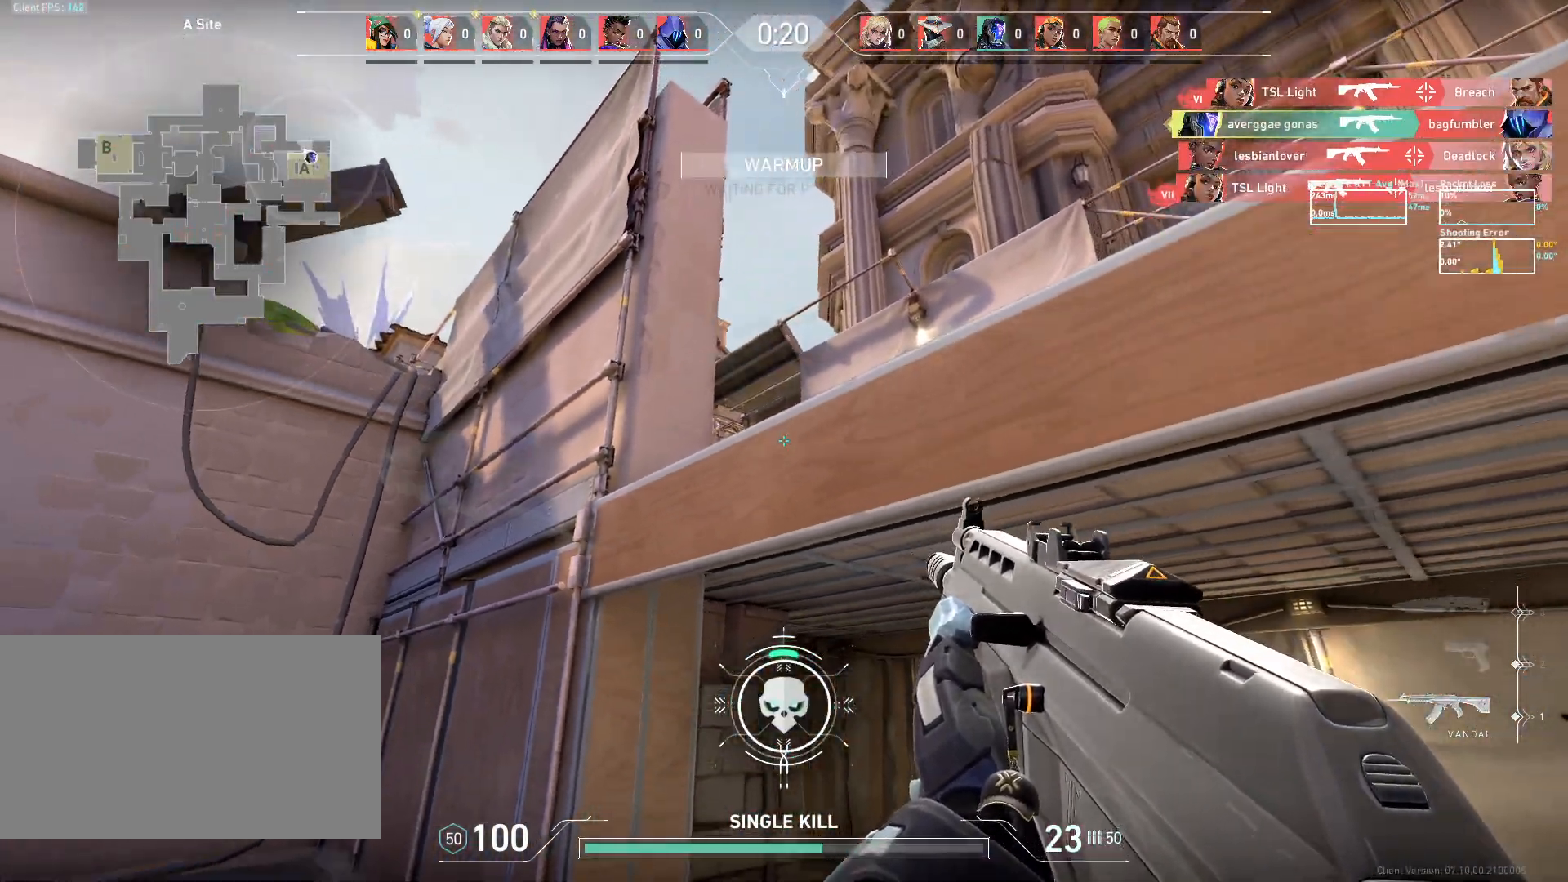
{"keys": ["a"], "mouse": [], "events": [[50, "d", "up"], [217, "a", "down"], [283, "s", "up"]]}
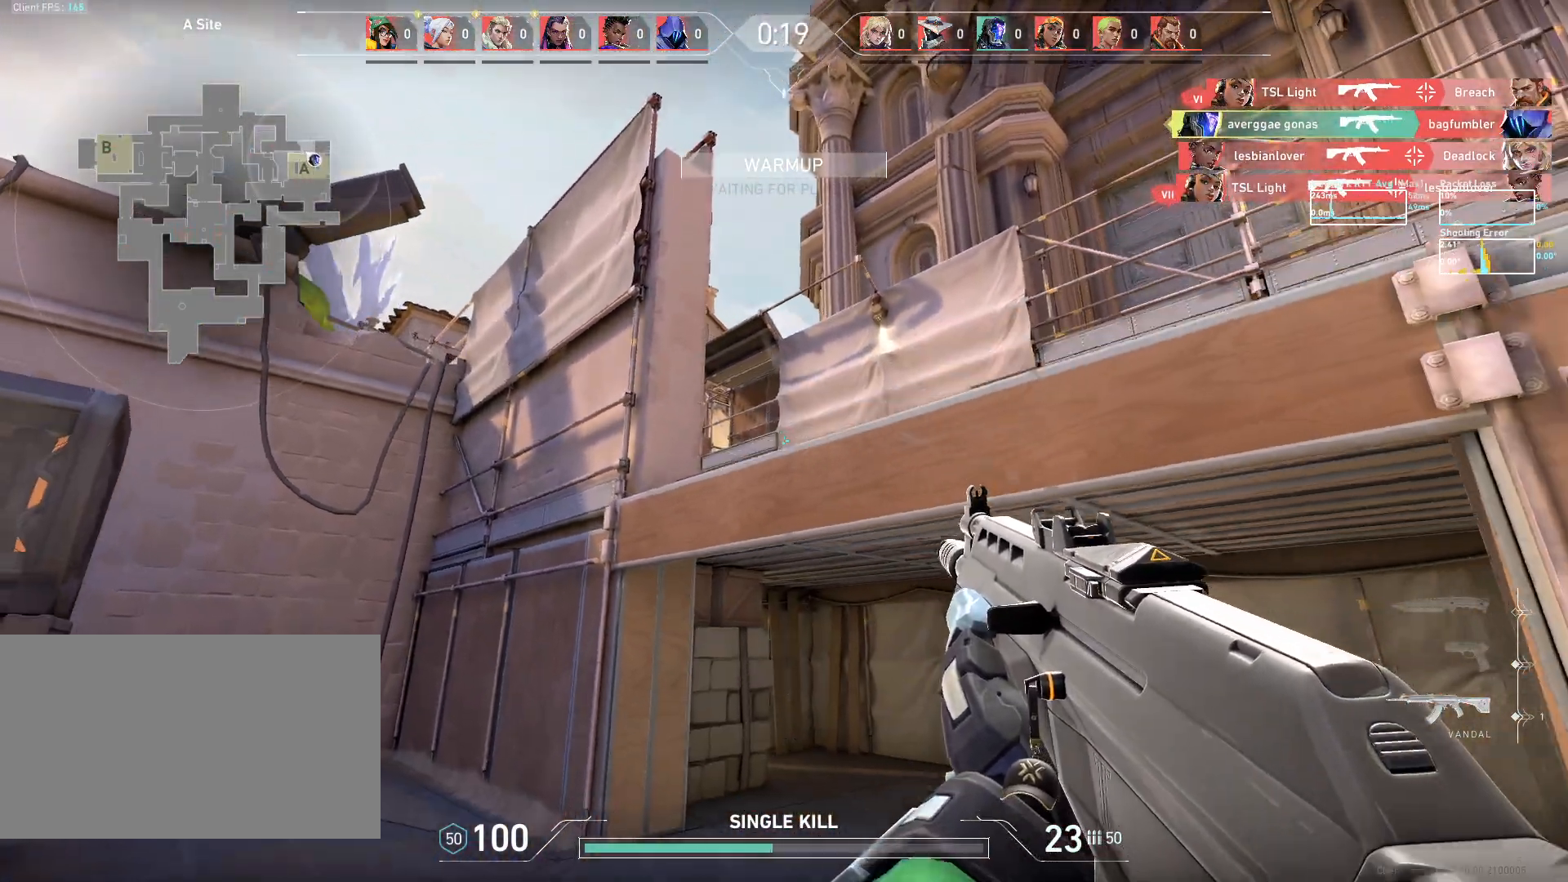
{"keys": ["d"], "mouse": [], "events": [[350, "a", "up"], [383, "d", "down"]]}
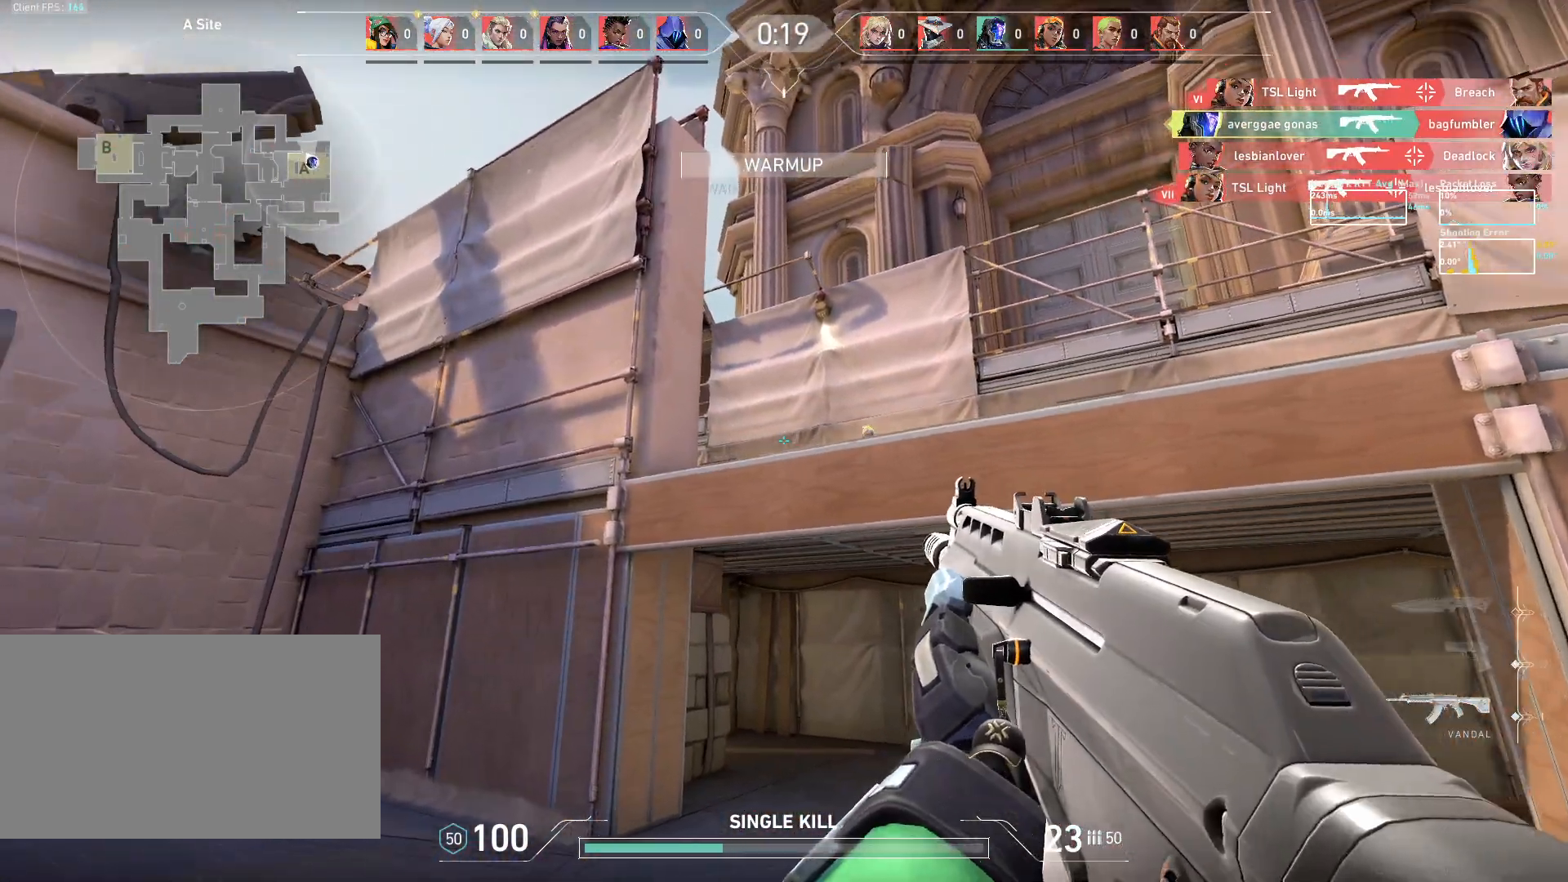
{"keys": [], "mouse": ["left"], "events": [[183, "d", "up"], [250, "mouse_left", "down"]]}
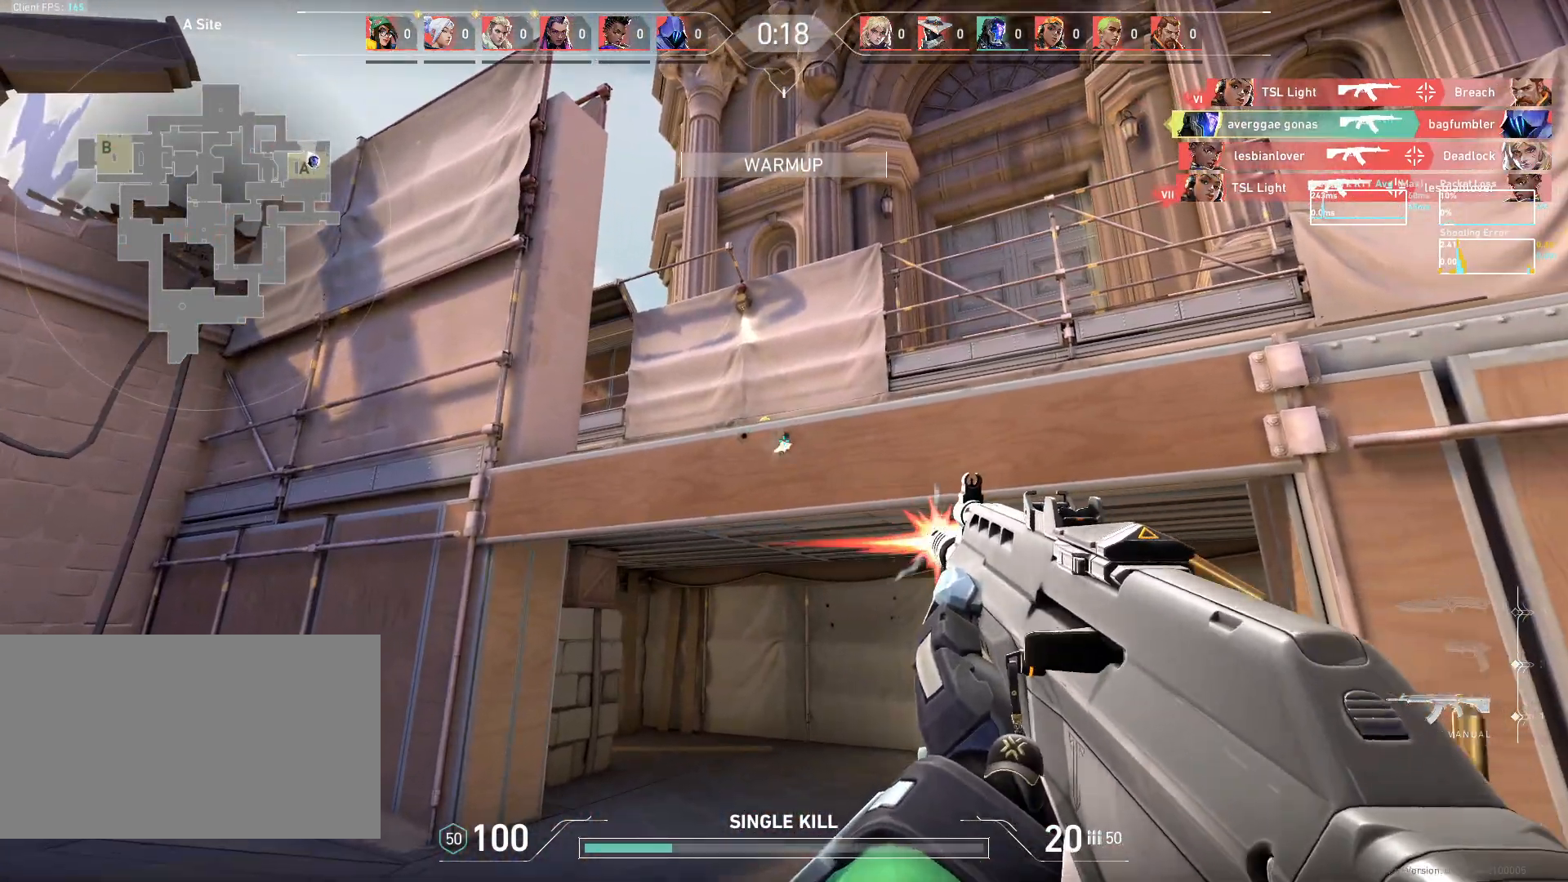
{"keys": [], "mouse": ["left"], "events": []}
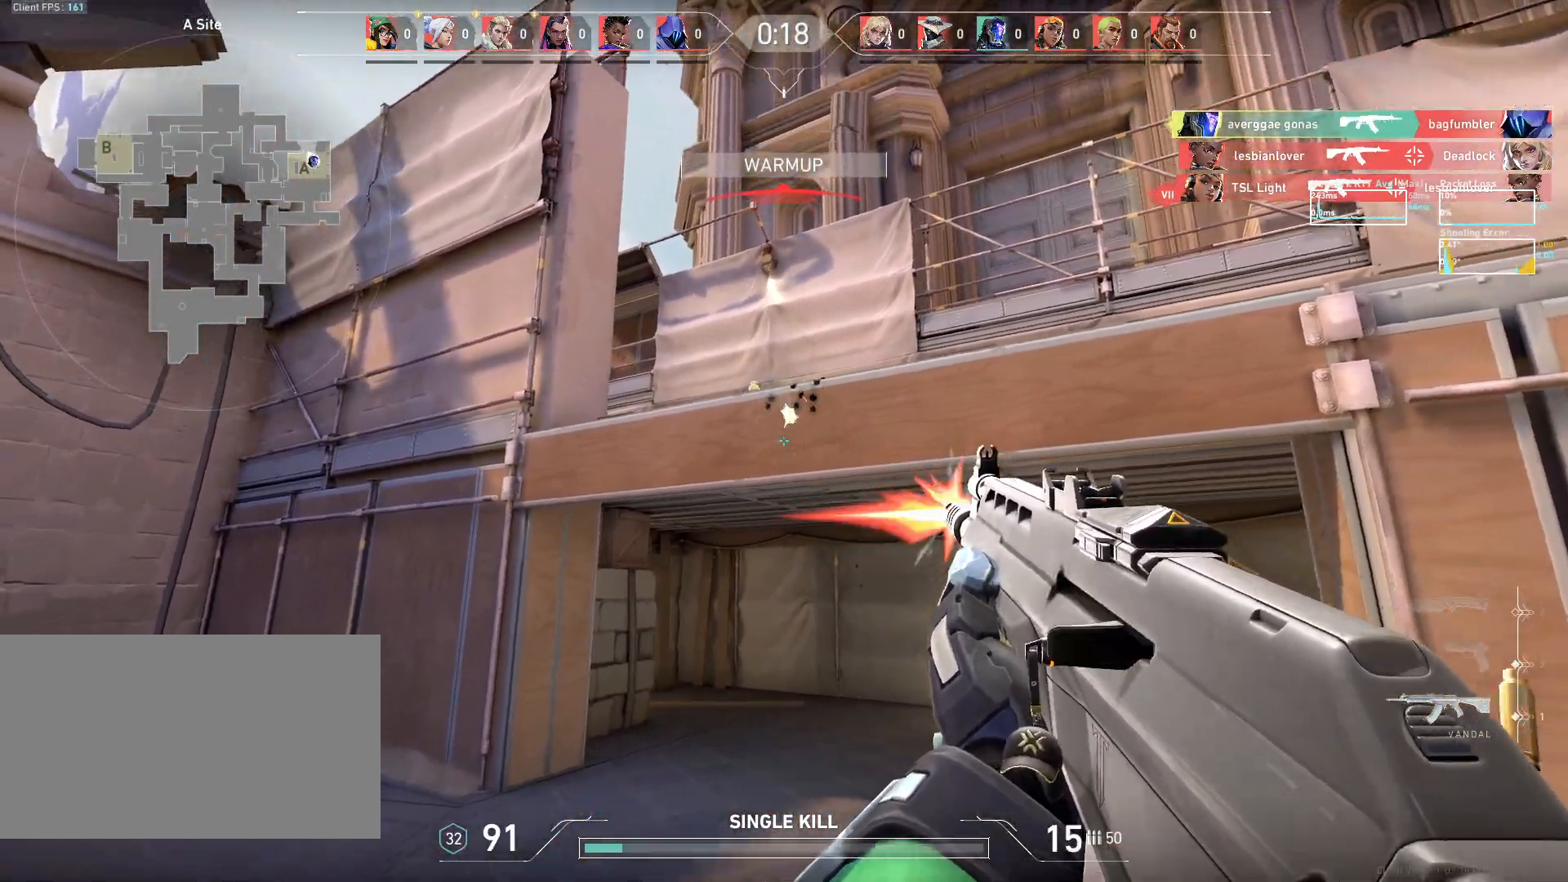
{"keys": [], "mouse": ["left"], "events": []}
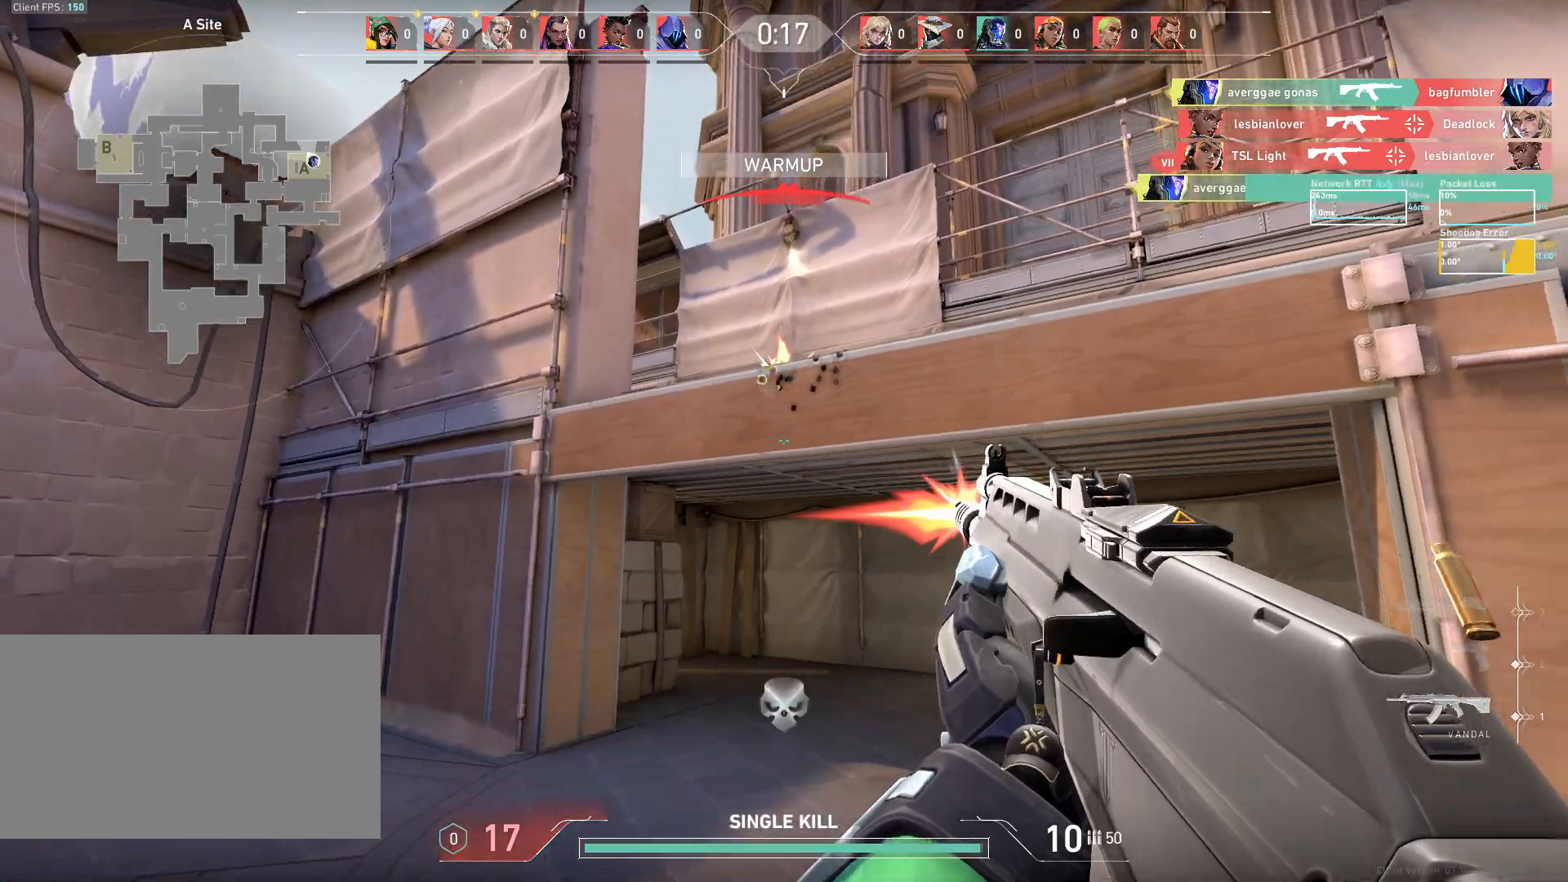
{"keys": ["d"], "mouse": [], "events": [[383, "d", "down"], [383, "mouse_left", "up"]]}
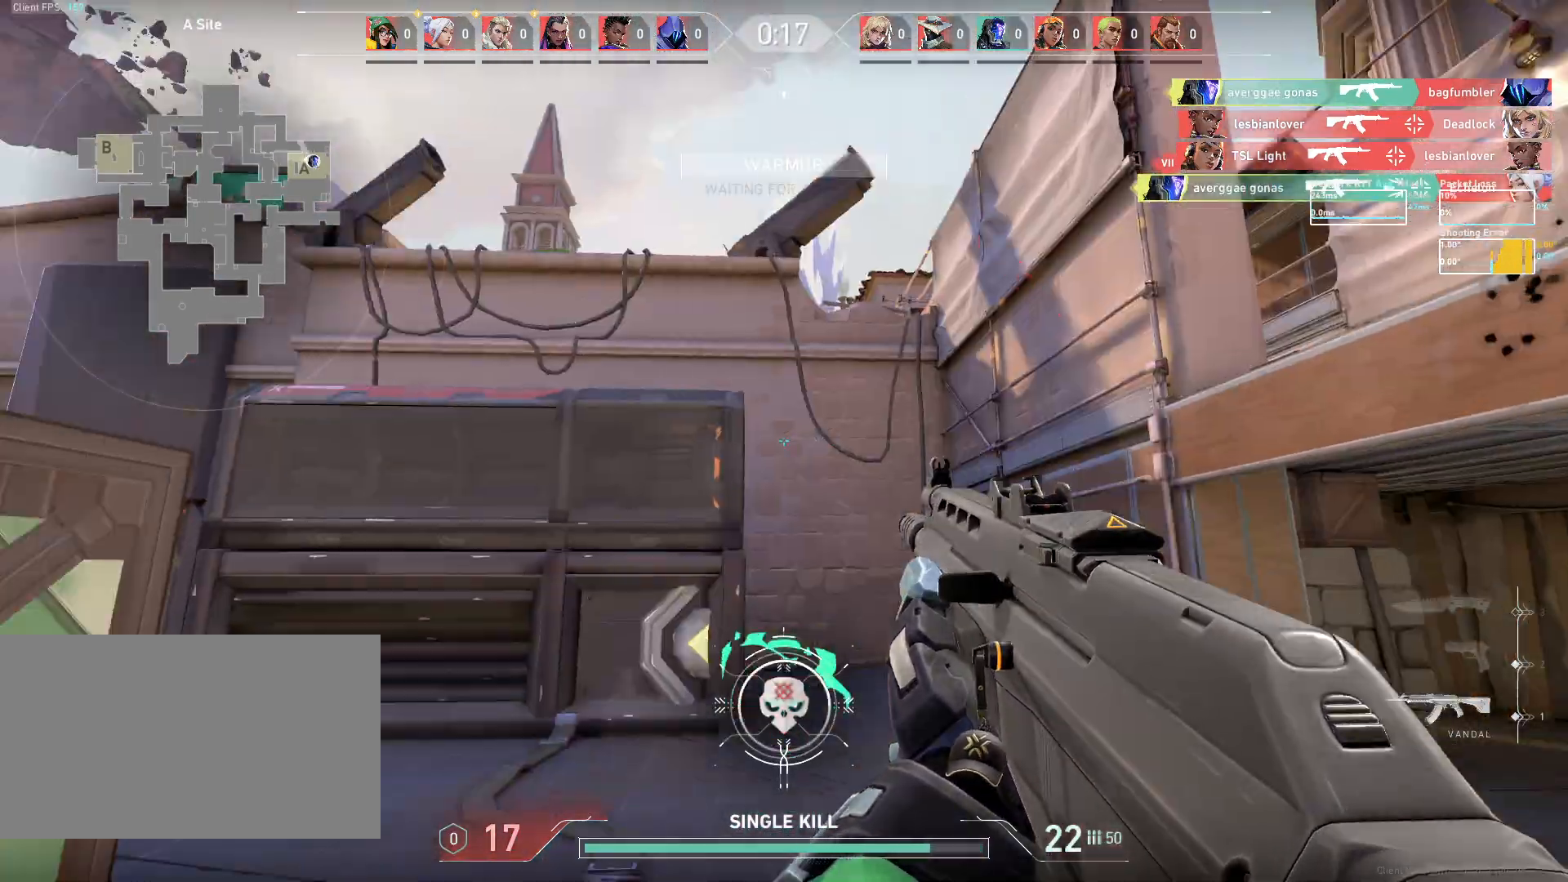
{"keys": ["d"], "mouse": [], "events": []}
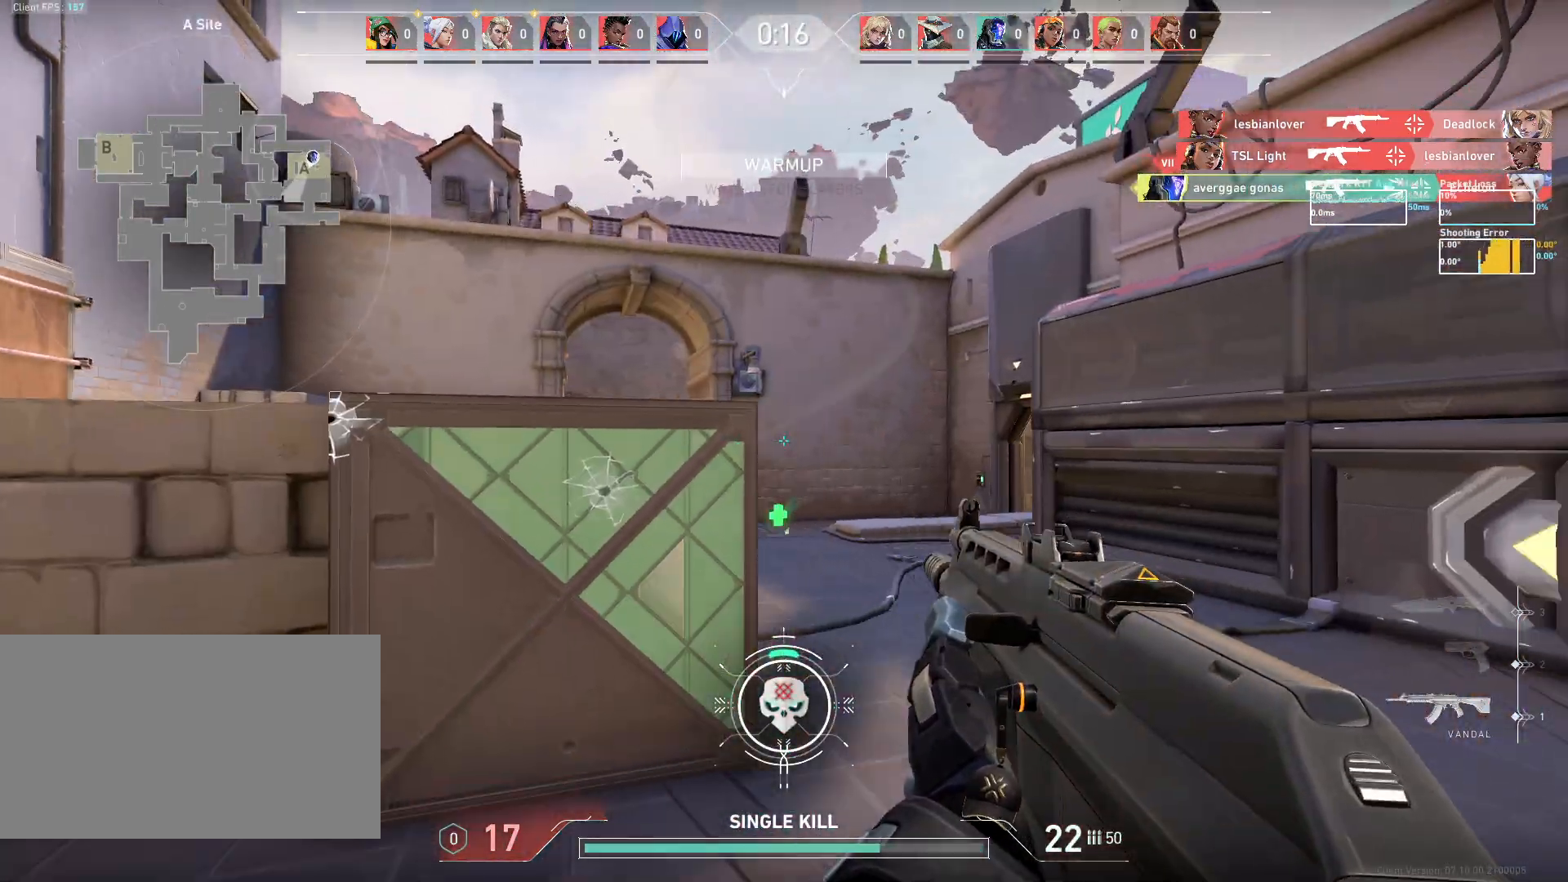
{"keys": ["d", "w"], "mouse": [], "events": [[450, "w", "down"]]}
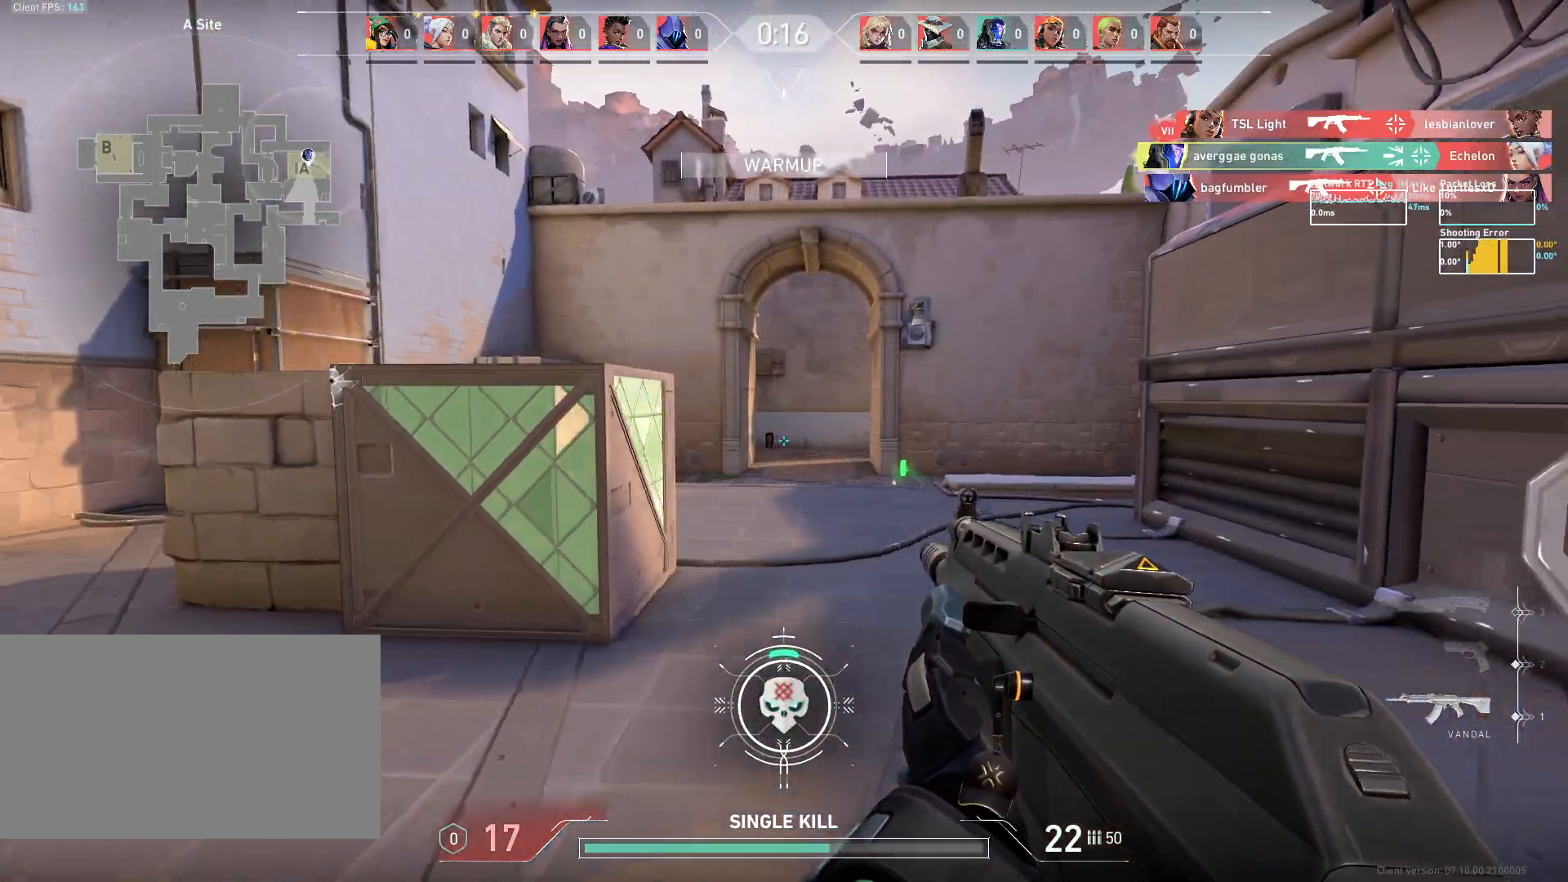
{"keys": ["d"], "mouse": [], "events": [[117, "w", "up"]]}
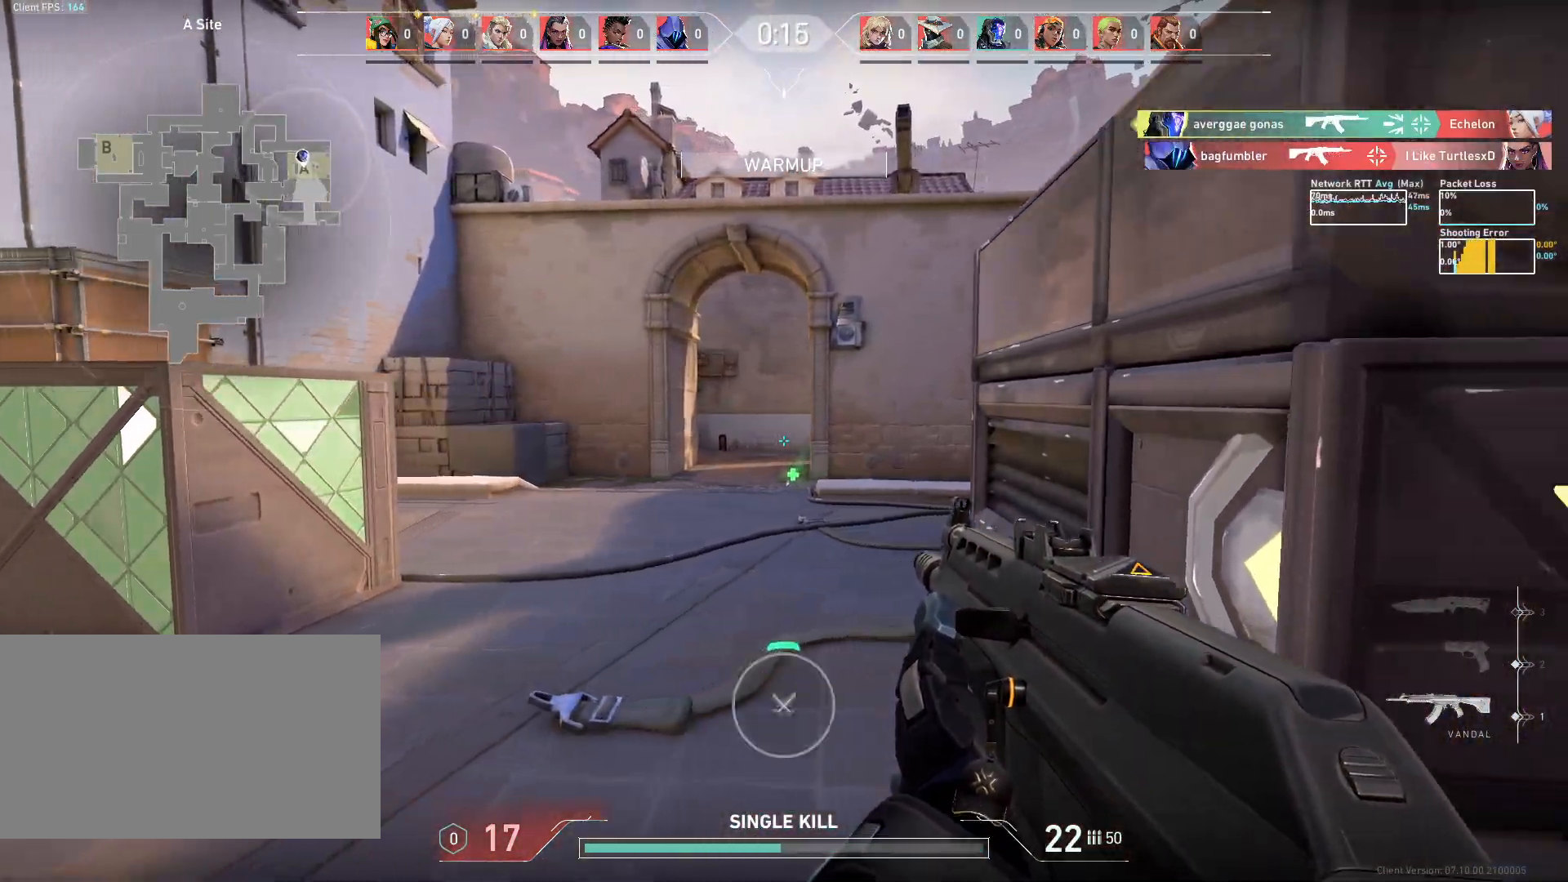
{"keys": ["d", "w"], "mouse": [], "events": [[150, "w", "down"]]}
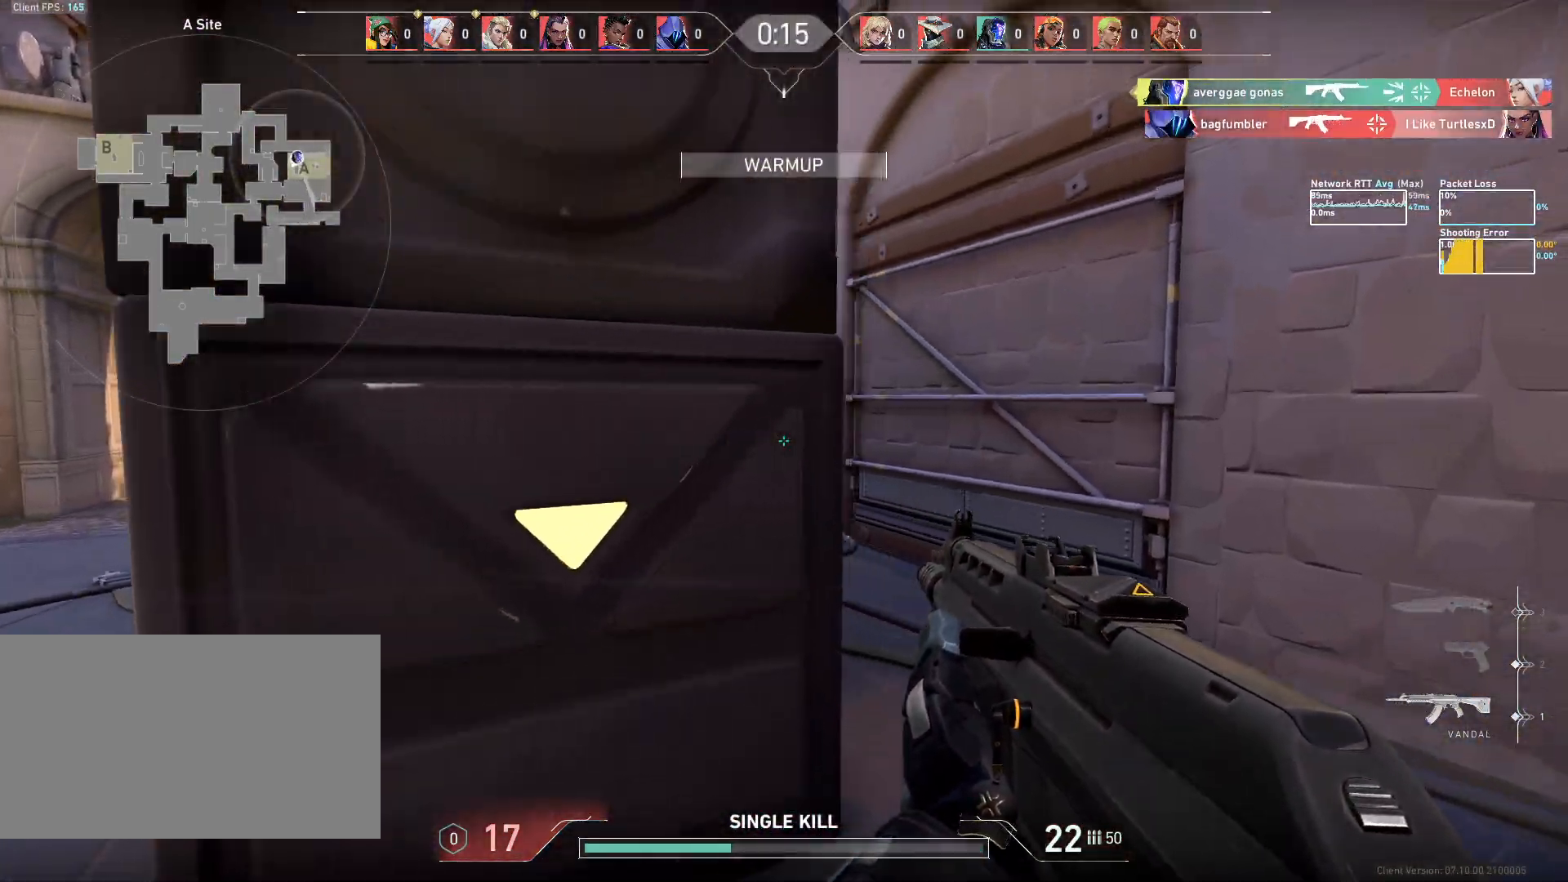
{"keys": ["w"], "mouse": [], "events": [[100, "d", "up"]]}
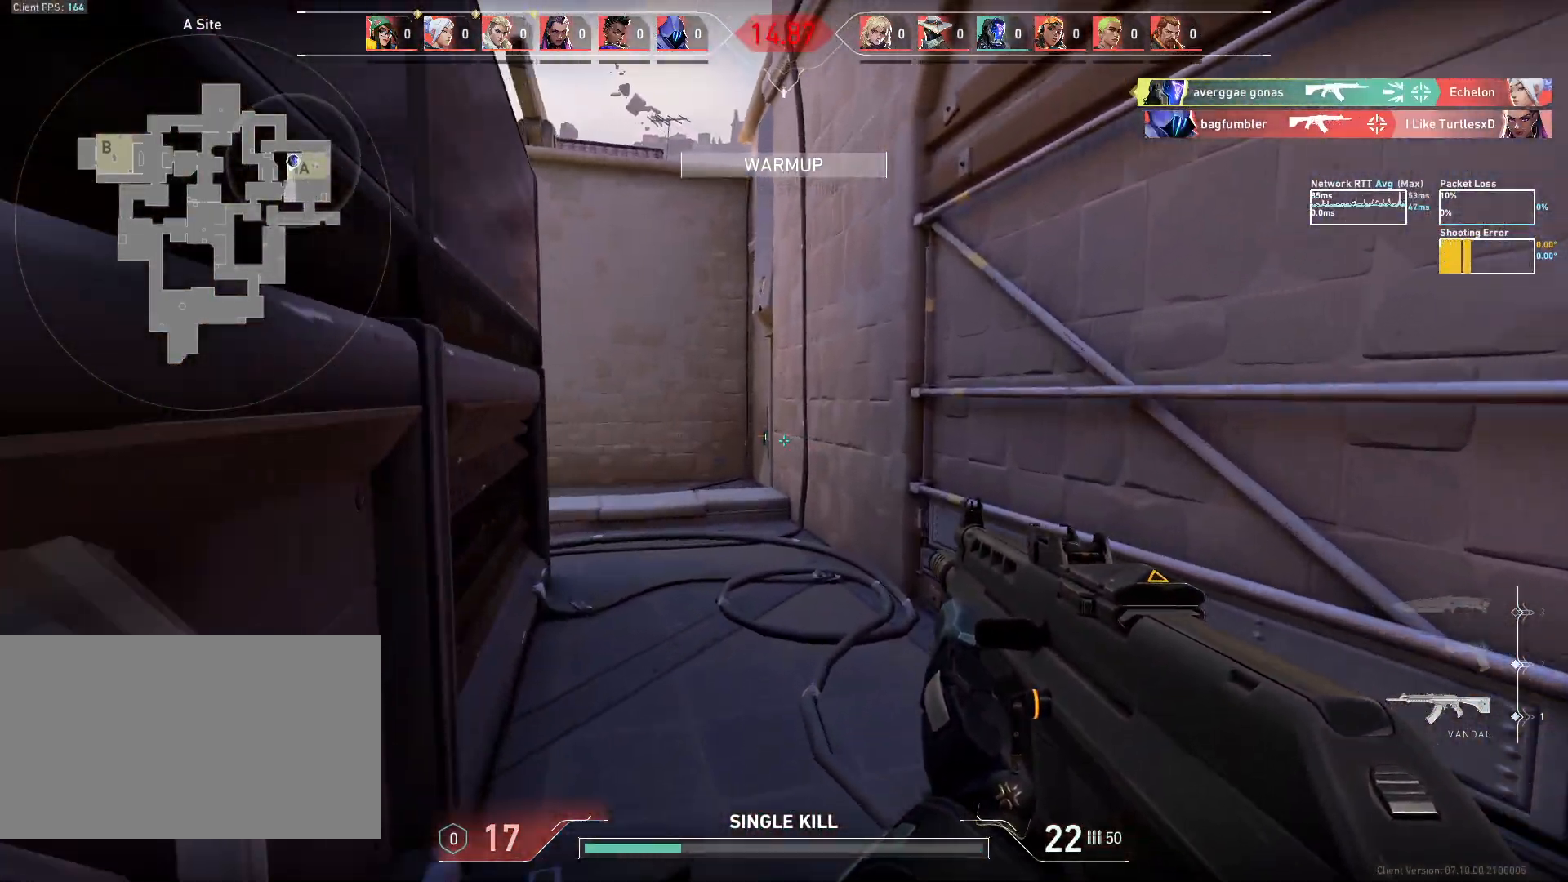
{"keys": ["d", "w"], "mouse": [], "events": [[300, "d", "down"]]}
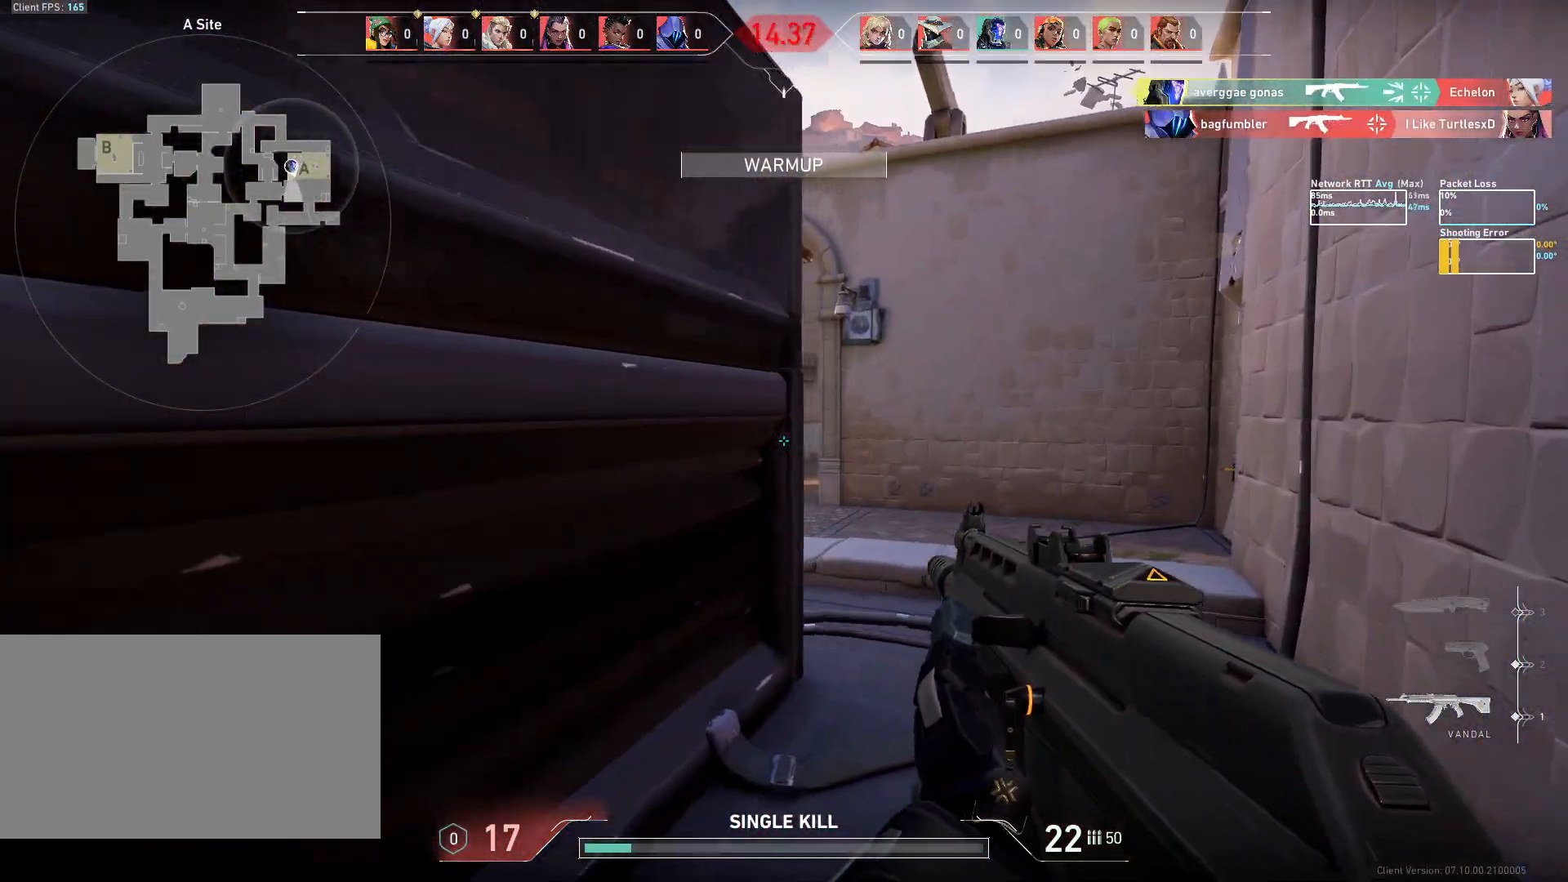
{"keys": ["d", "w"], "mouse": [], "events": []}
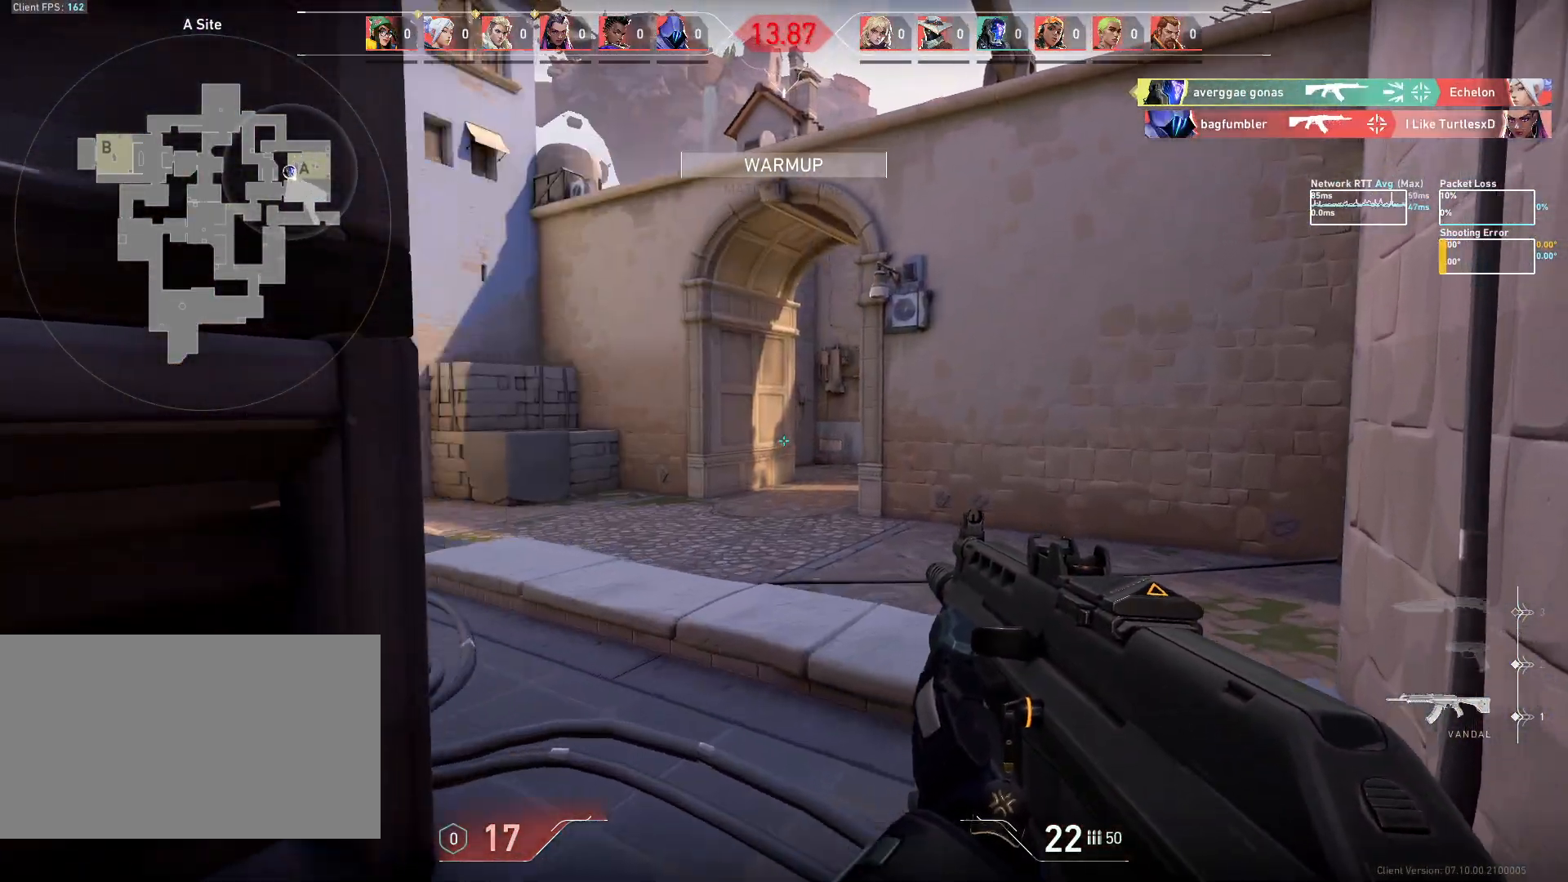
{"keys": ["w"], "mouse": [], "events": [[50, "d", "up"]]}
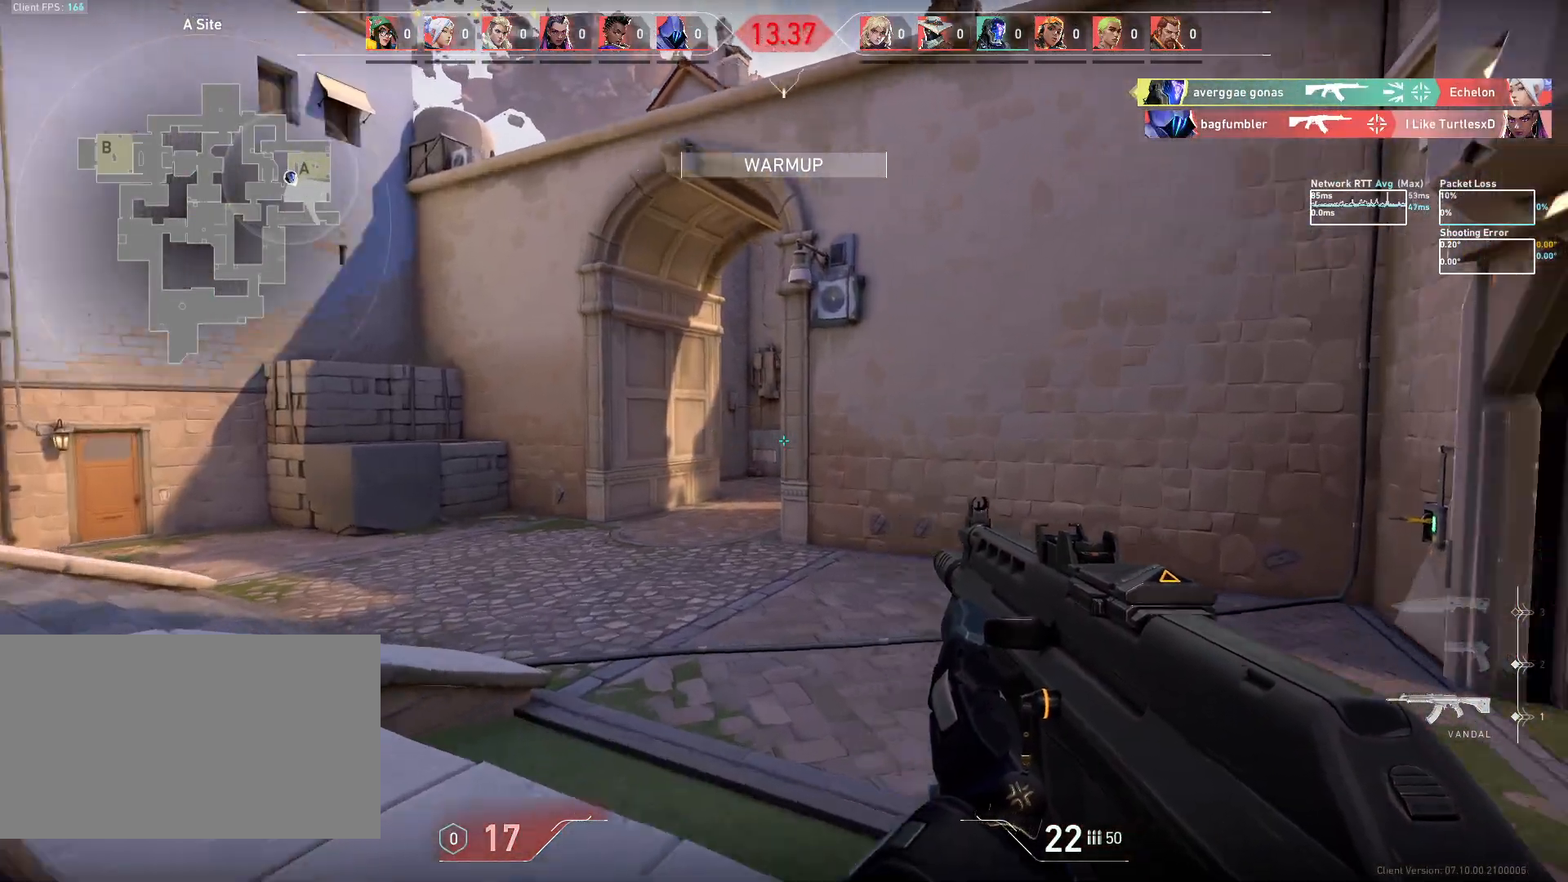
{"keys": ["w"], "mouse": [], "events": [[250, "d", "down"], [450, "d", "up"]]}
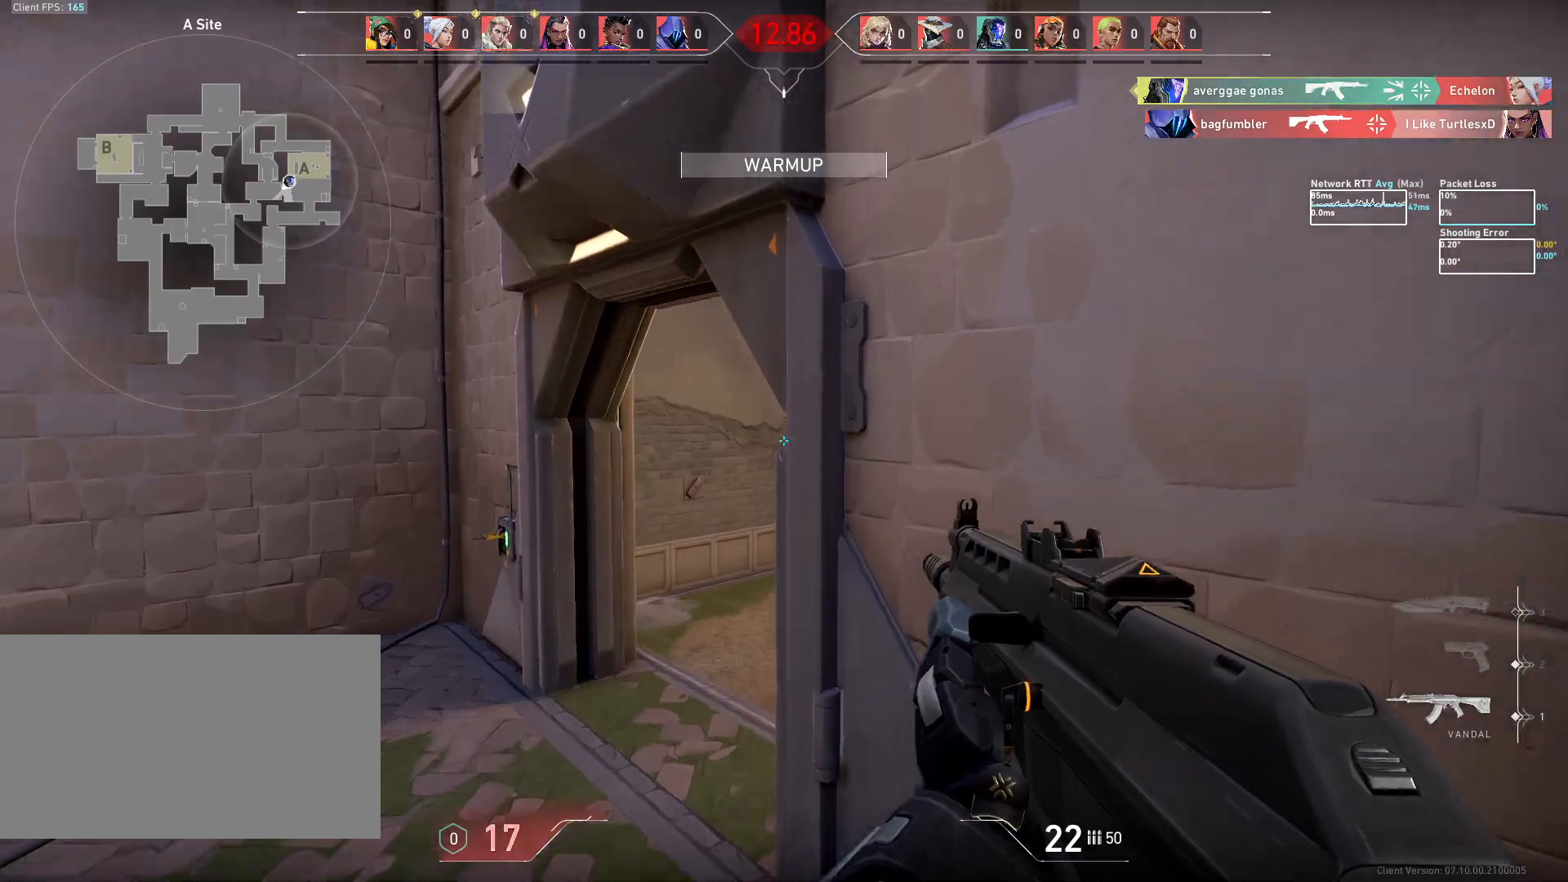
{"keys": ["a"], "mouse": [], "events": [[283, "a", "down"], [300, "w", "up"]]}
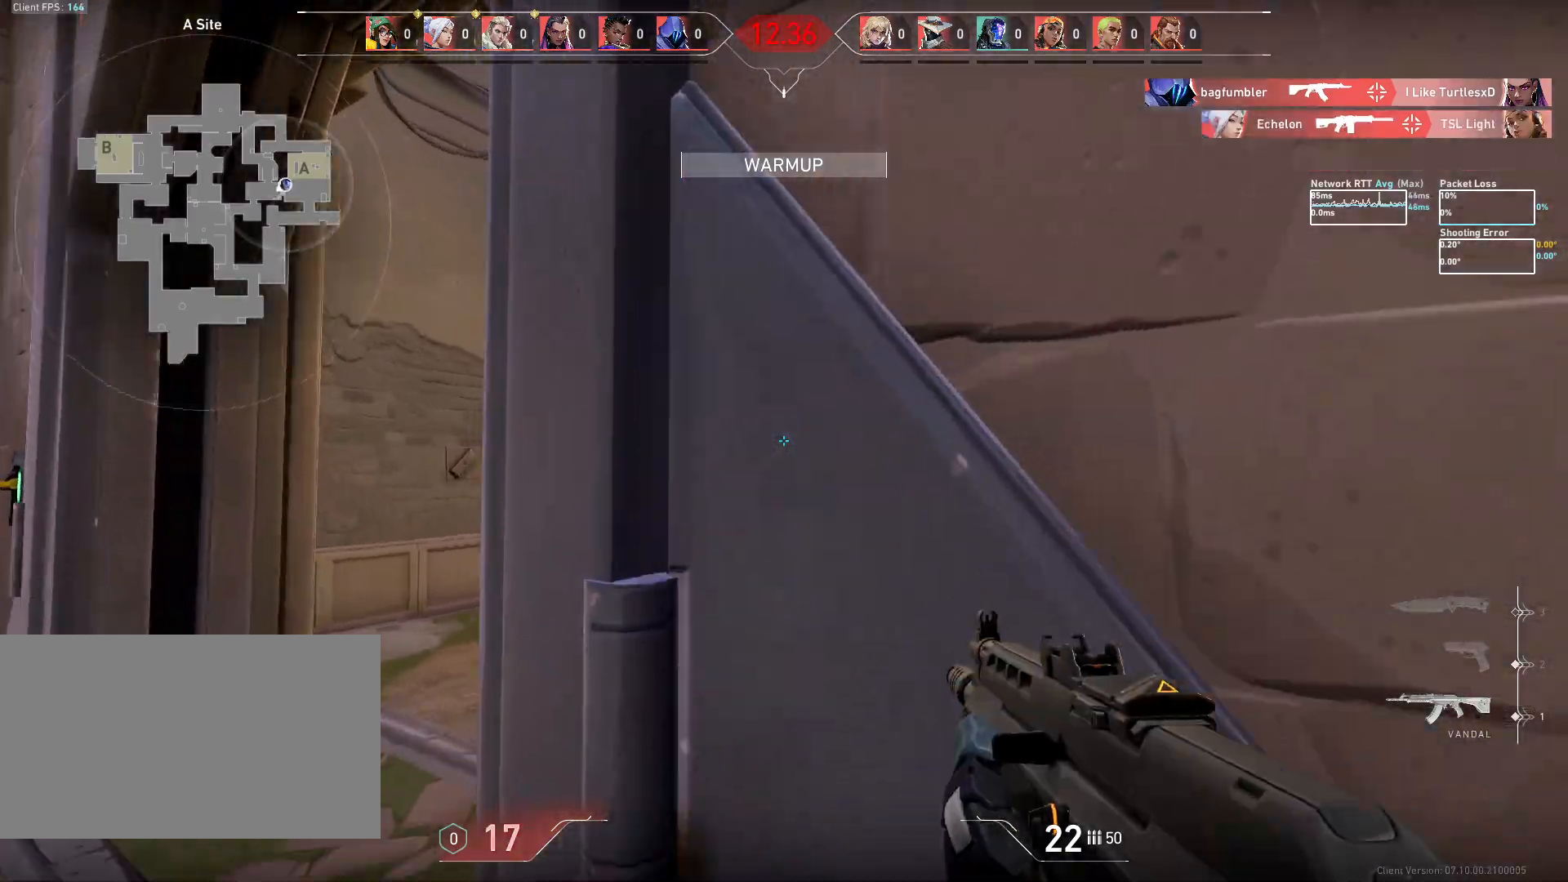
{"keys": ["d", "w"], "mouse": [], "events": [[400, "a", "up"], [417, "d", "down"], [467, "w", "down"]]}
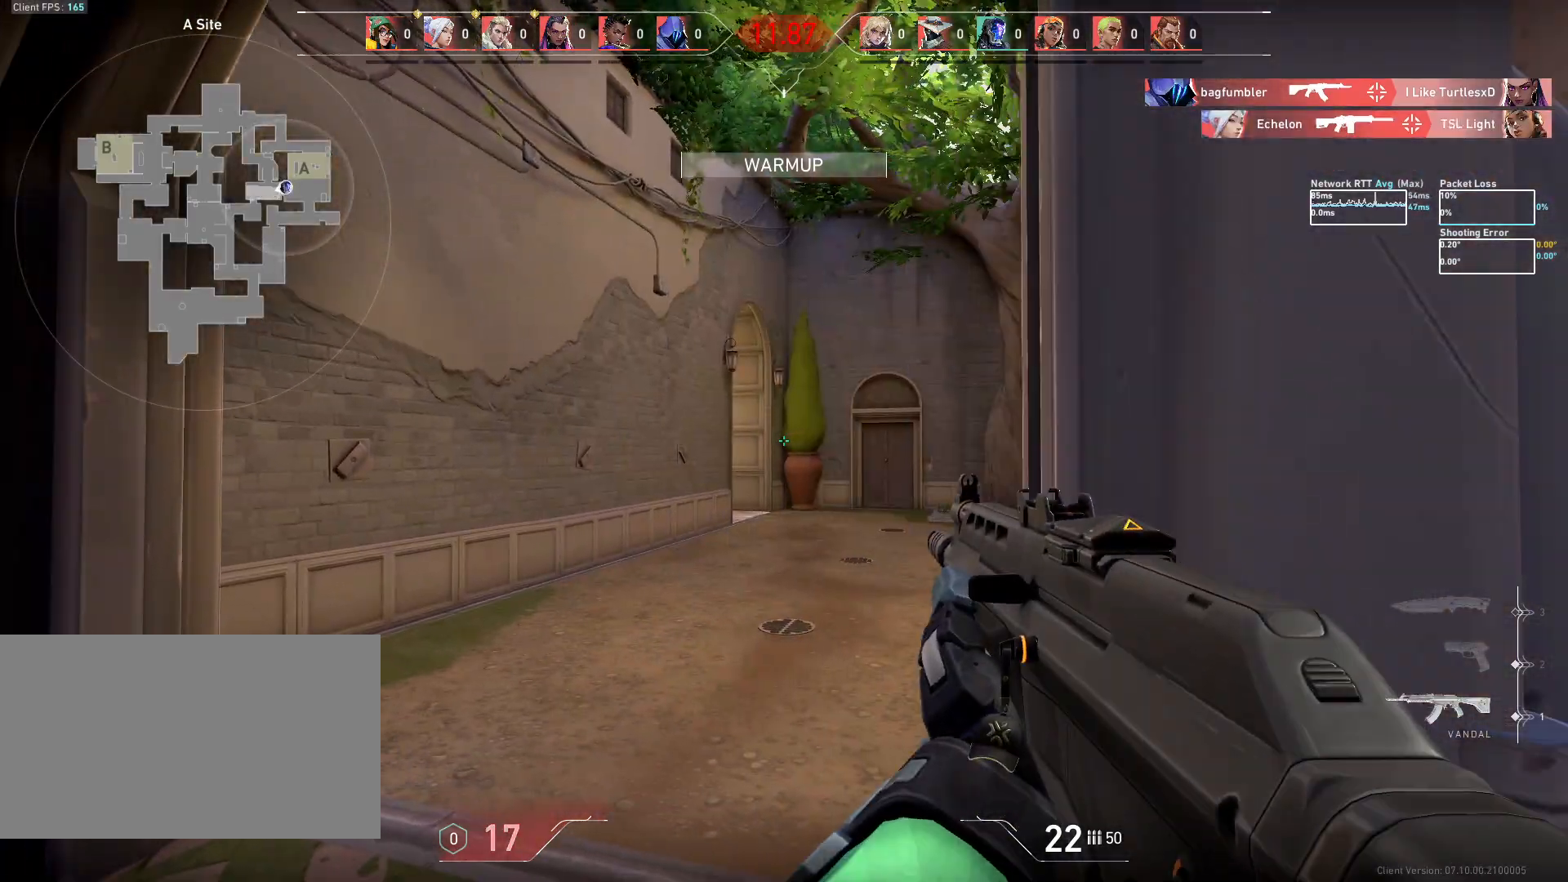
{"keys": ["d"], "mouse": [], "events": [[17, "d", "up"], [367, "d", "down"], [433, "w", "up"]]}
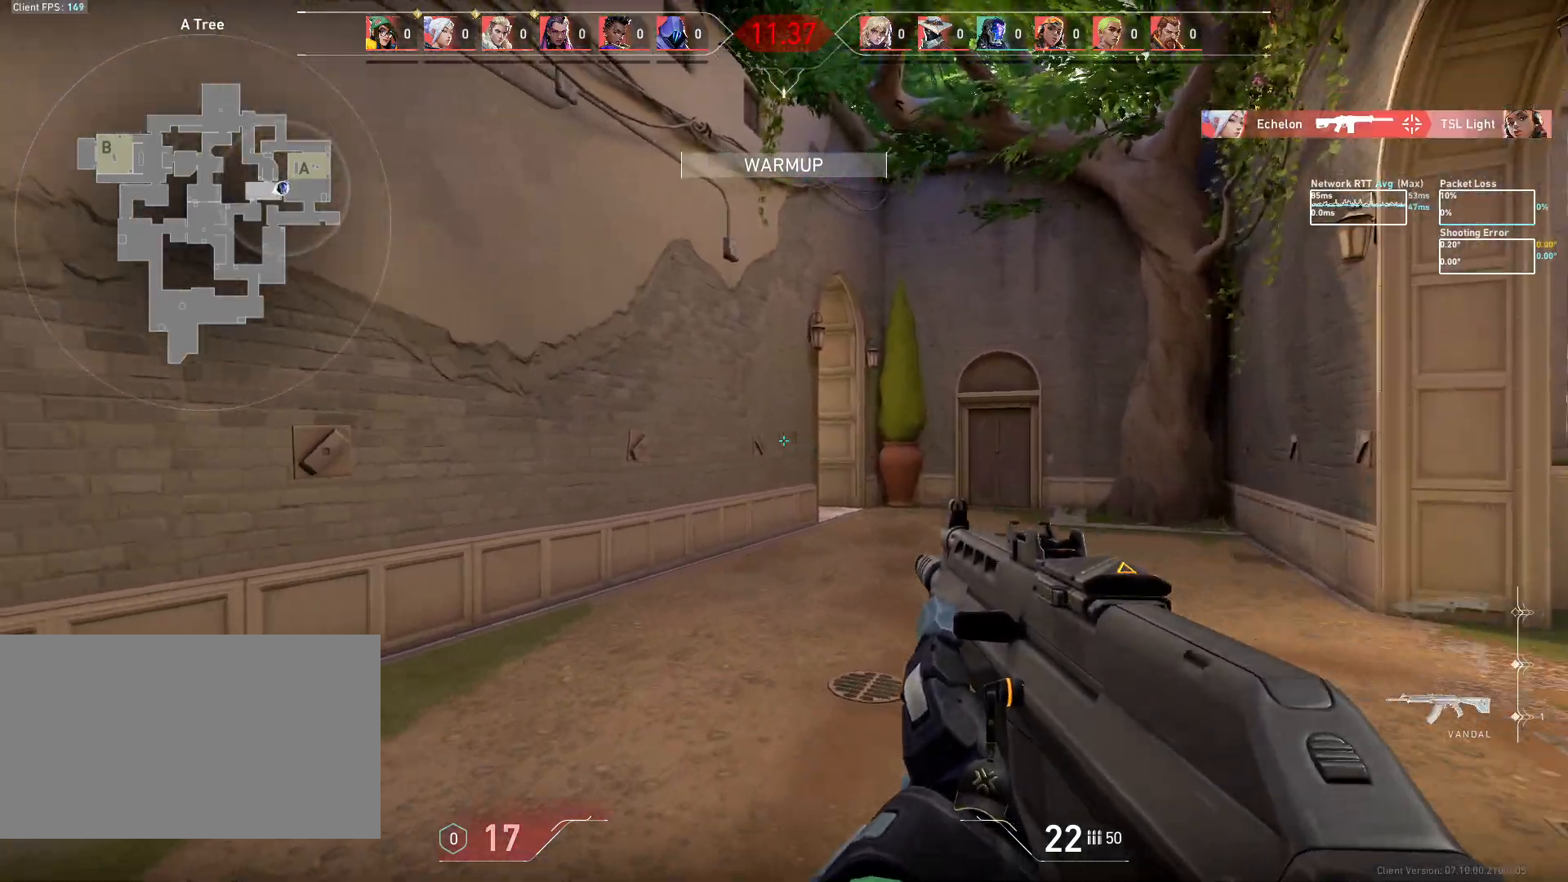
{"keys": [], "mouse": [], "events": [[483, "d", "up"]]}
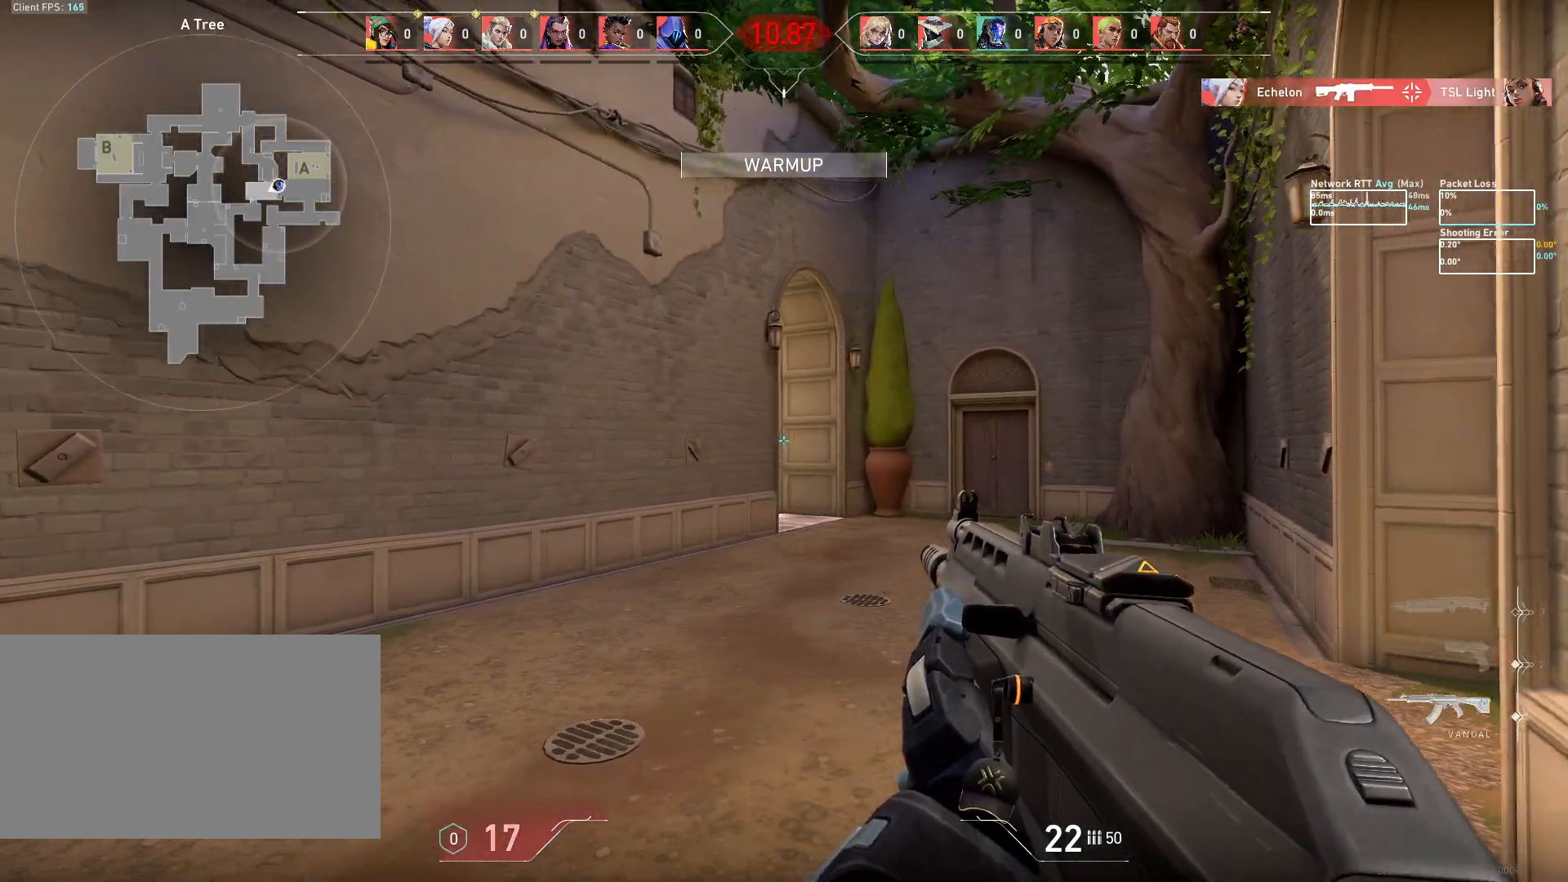
{"keys": ["w"], "mouse": [], "events": [[17, "a", "down"], [117, "a", "up"], [133, "d", "down"], [300, "w", "down"], [317, "d", "up"], [333, "d", "down"], [467, "d", "up"]]}
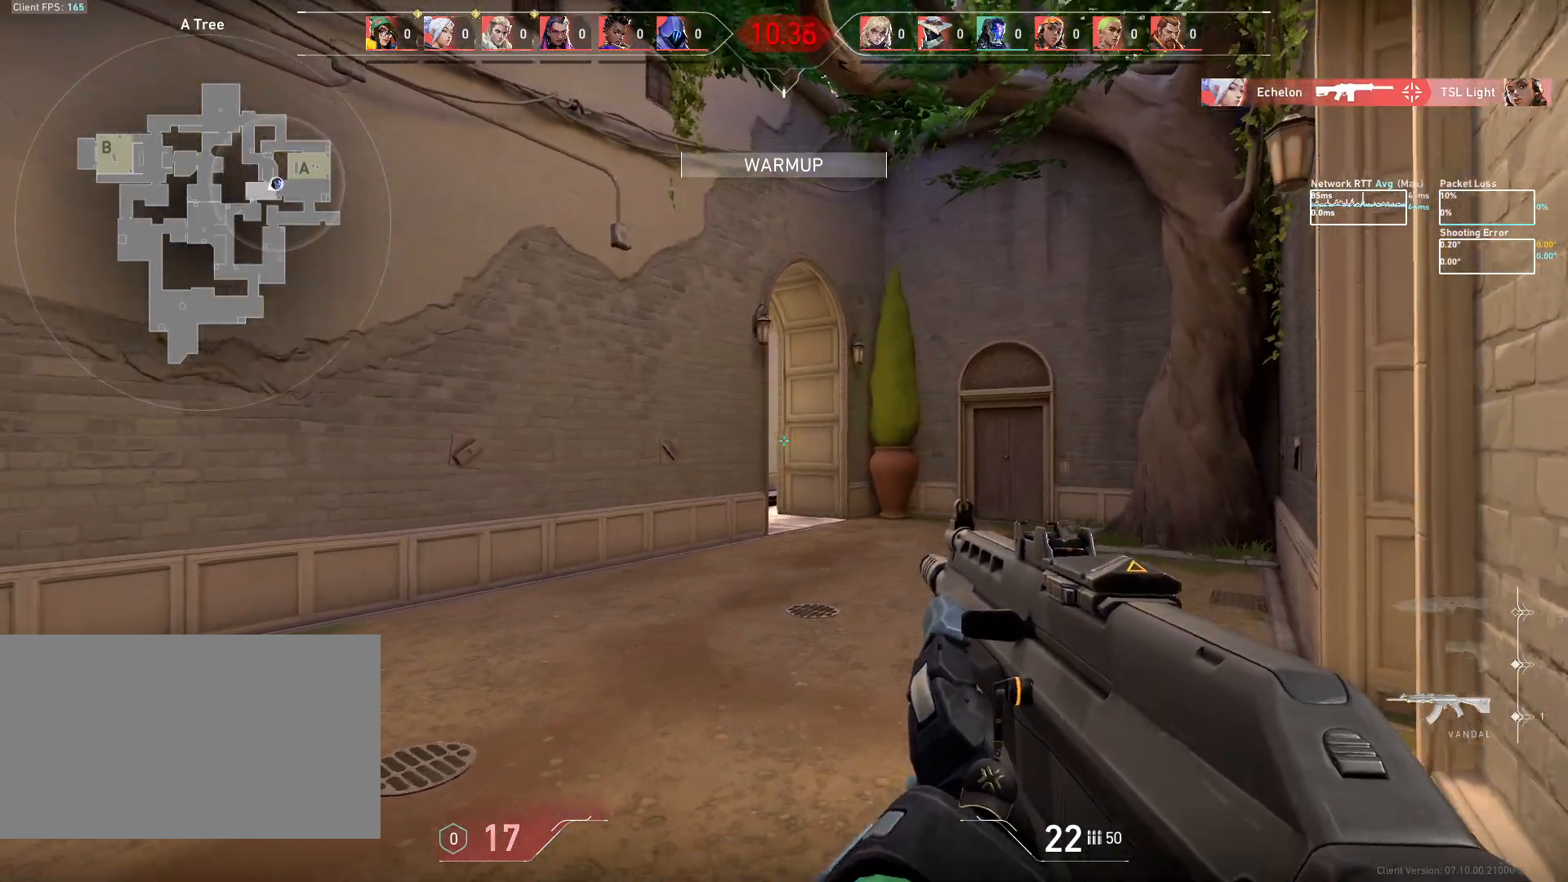
{"keys": ["w"], "mouse": [], "events": [[233, "a", "down"], [317, "w", "up"], [367, "w", "down"], [483, "a", "up"]]}
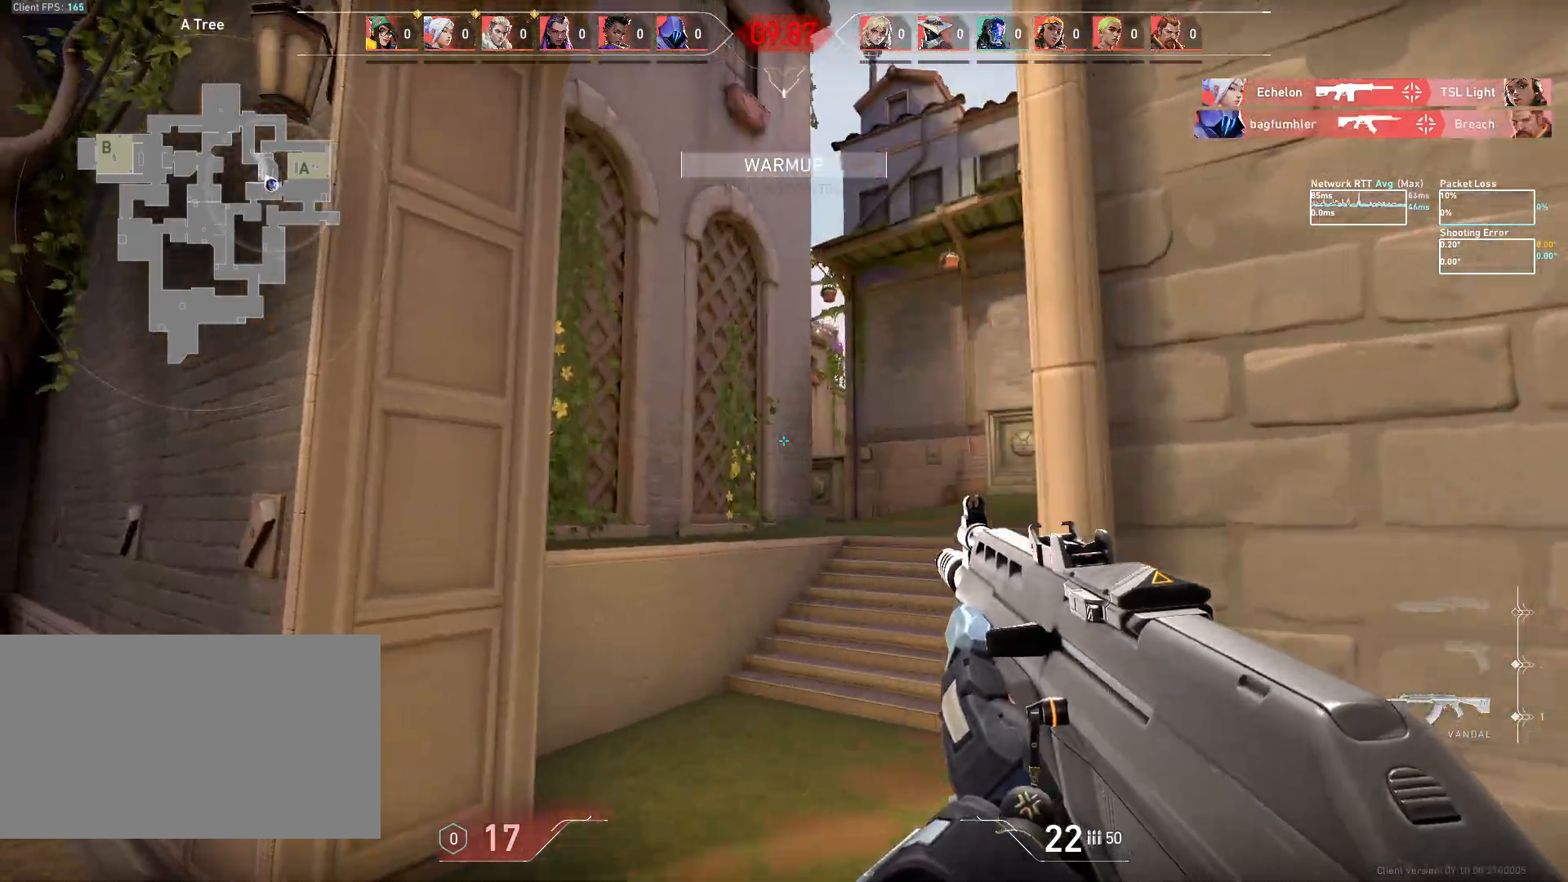
{"keys": ["d"], "mouse": [], "events": [[267, "d", "down"], [350, "w", "up"]]}
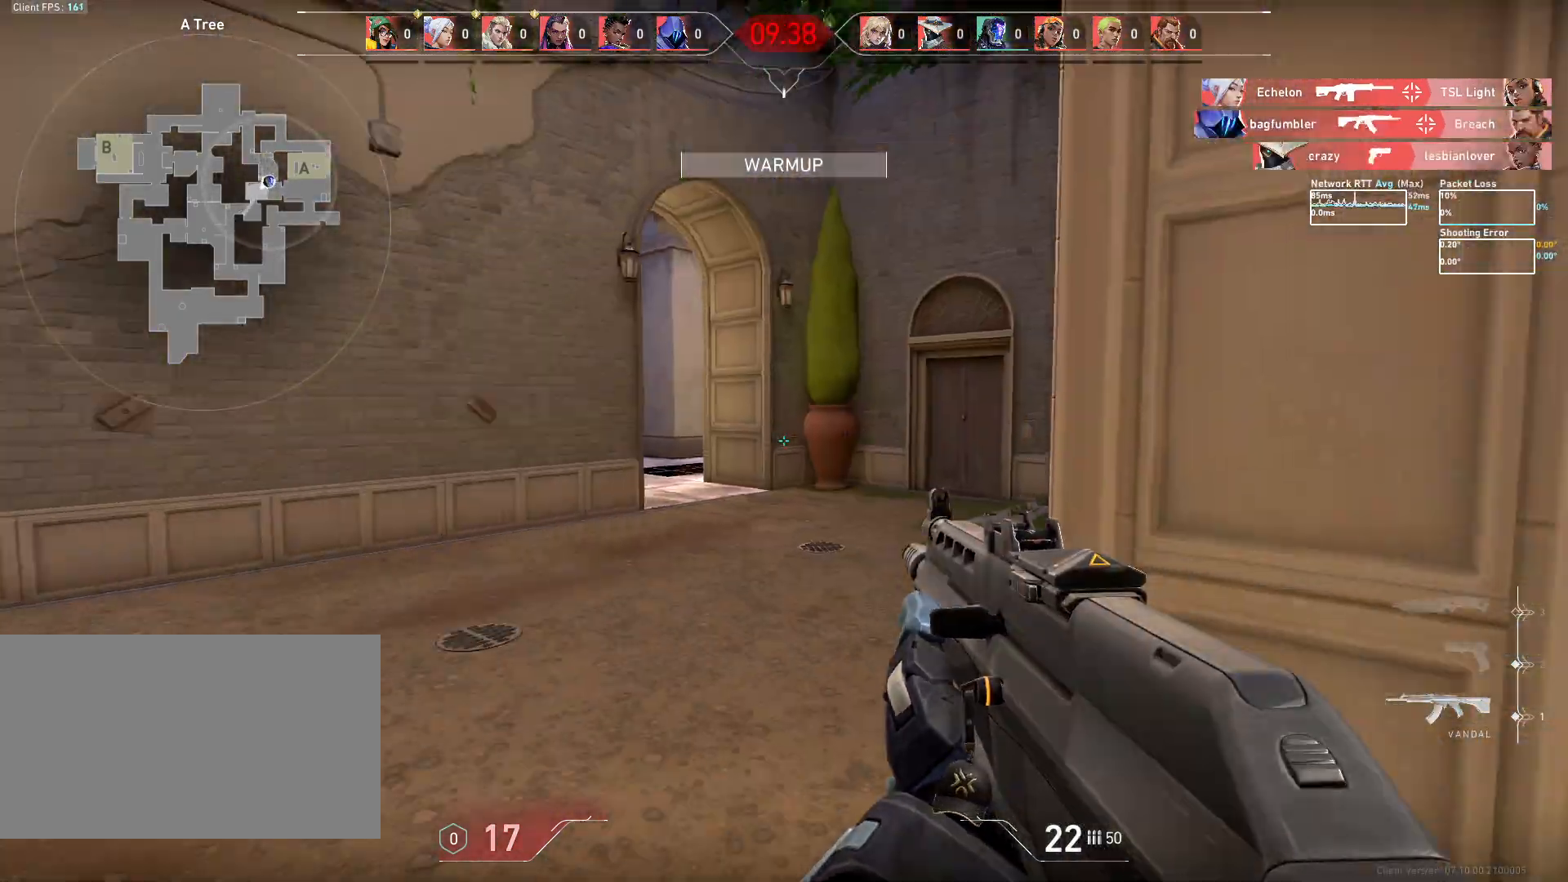
{"keys": ["d", "w"], "mouse": [], "events": [[233, "w", "down"], [433, "mouse_left", "down"], [500, "mouse_left", "up"]]}
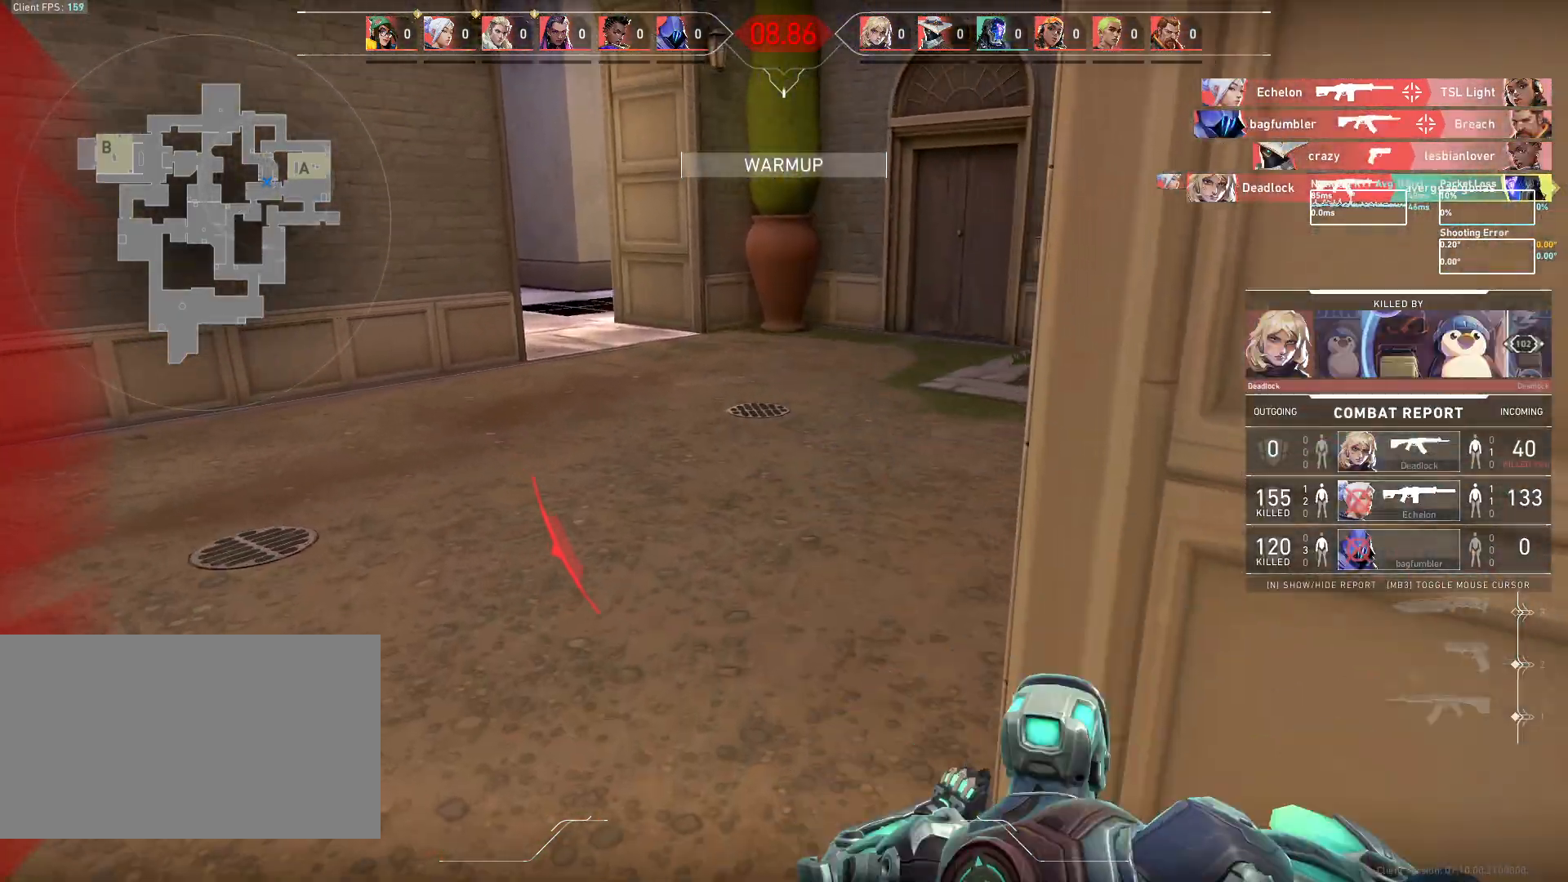
{"keys": ["w"], "mouse": [], "events": [[67, "w", "up"], [200, "d", "up"], [333, "w", "down"]]}
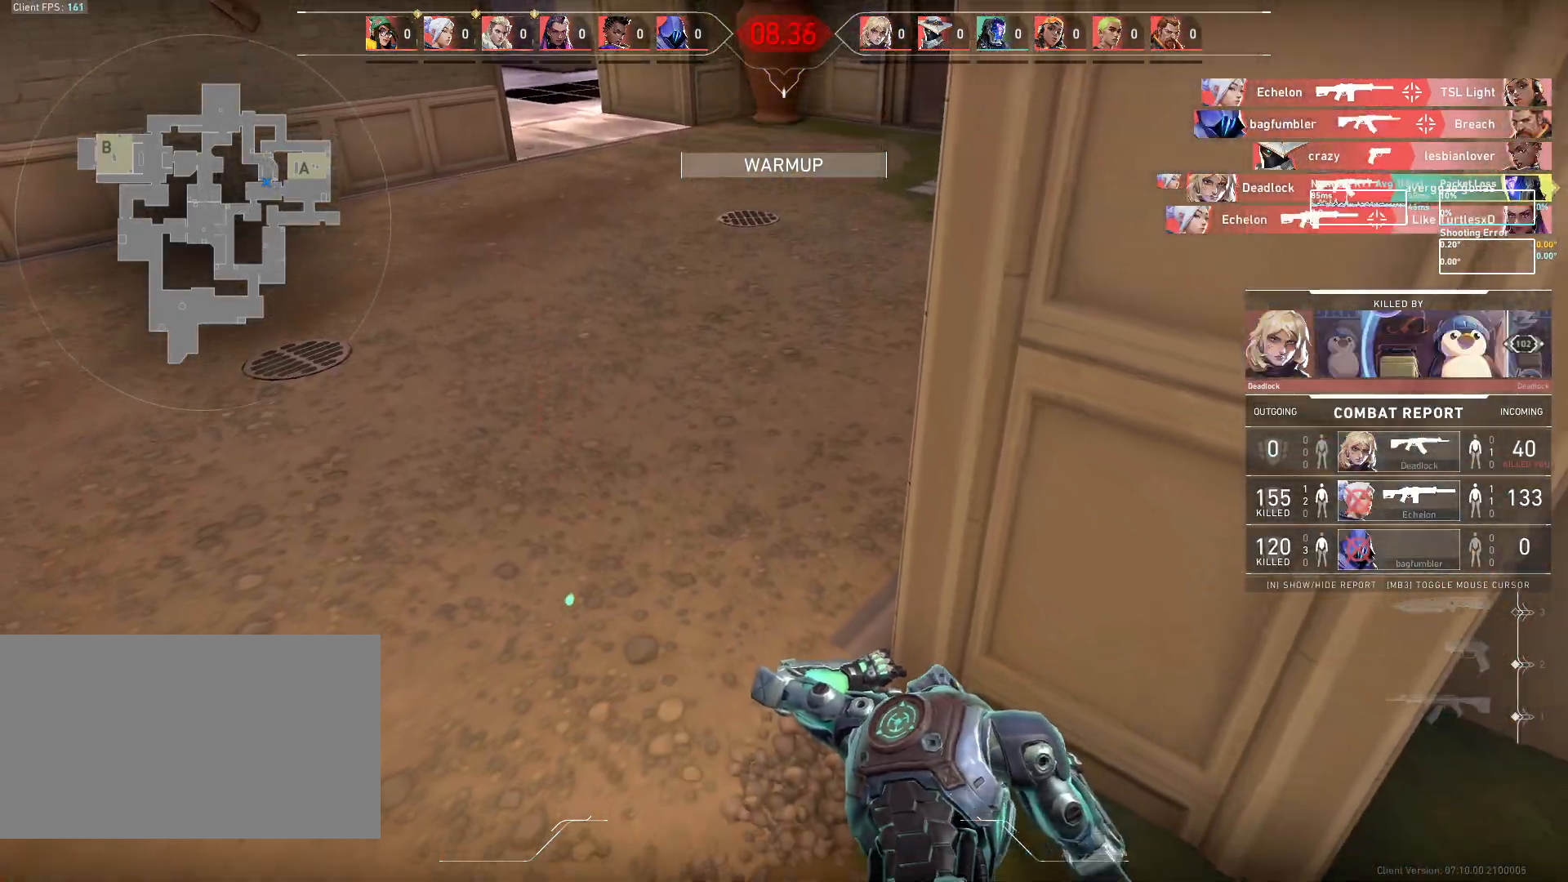
{"keys": ["w"], "mouse": [], "events": []}
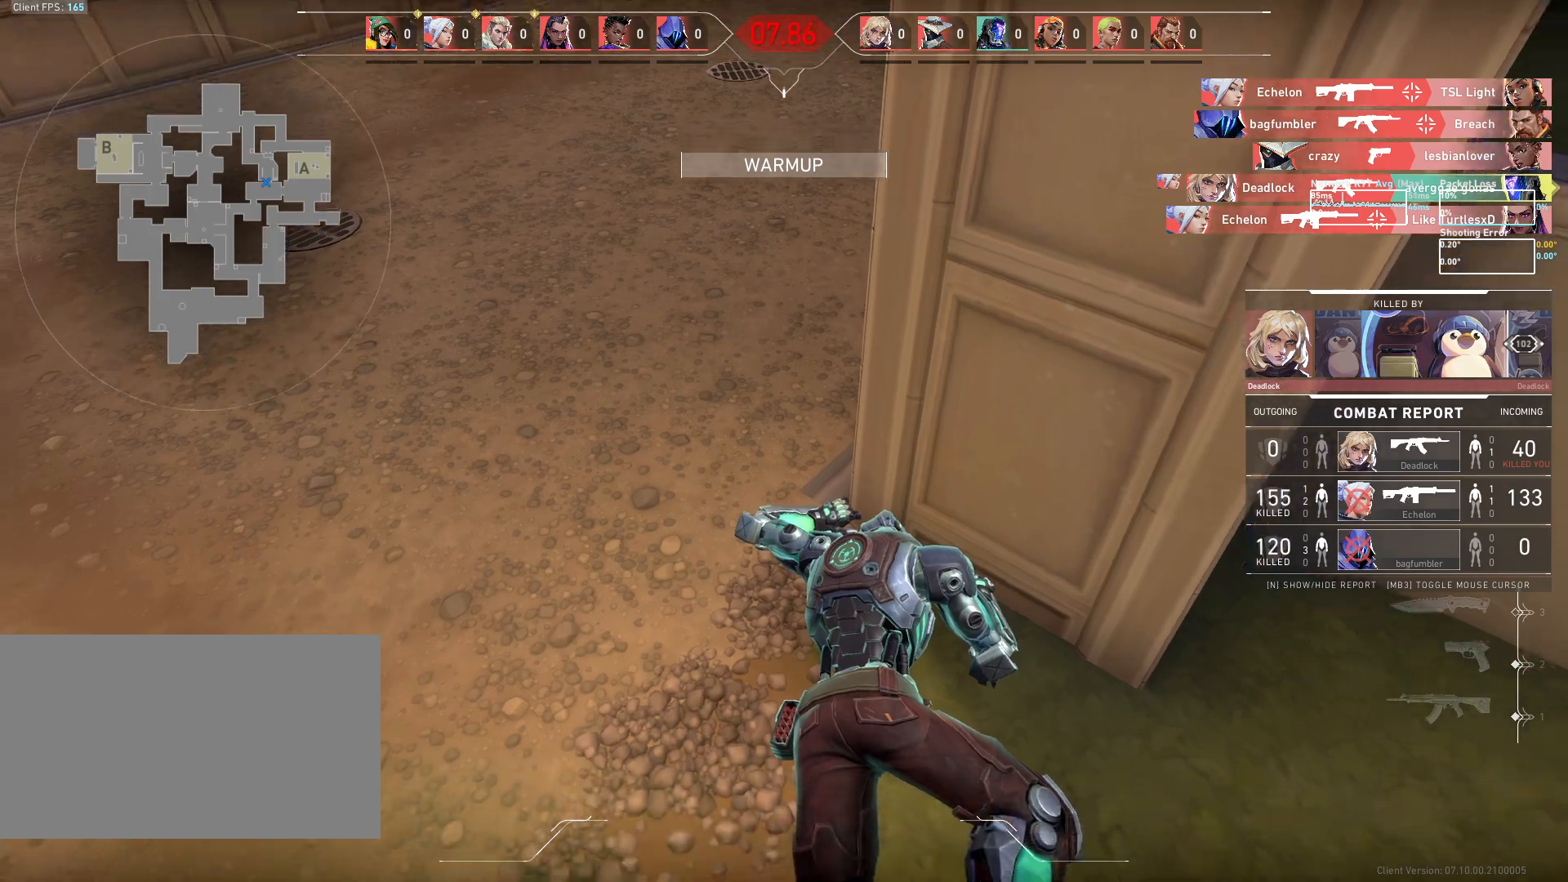
{"keys": ["w"], "mouse": [], "events": []}